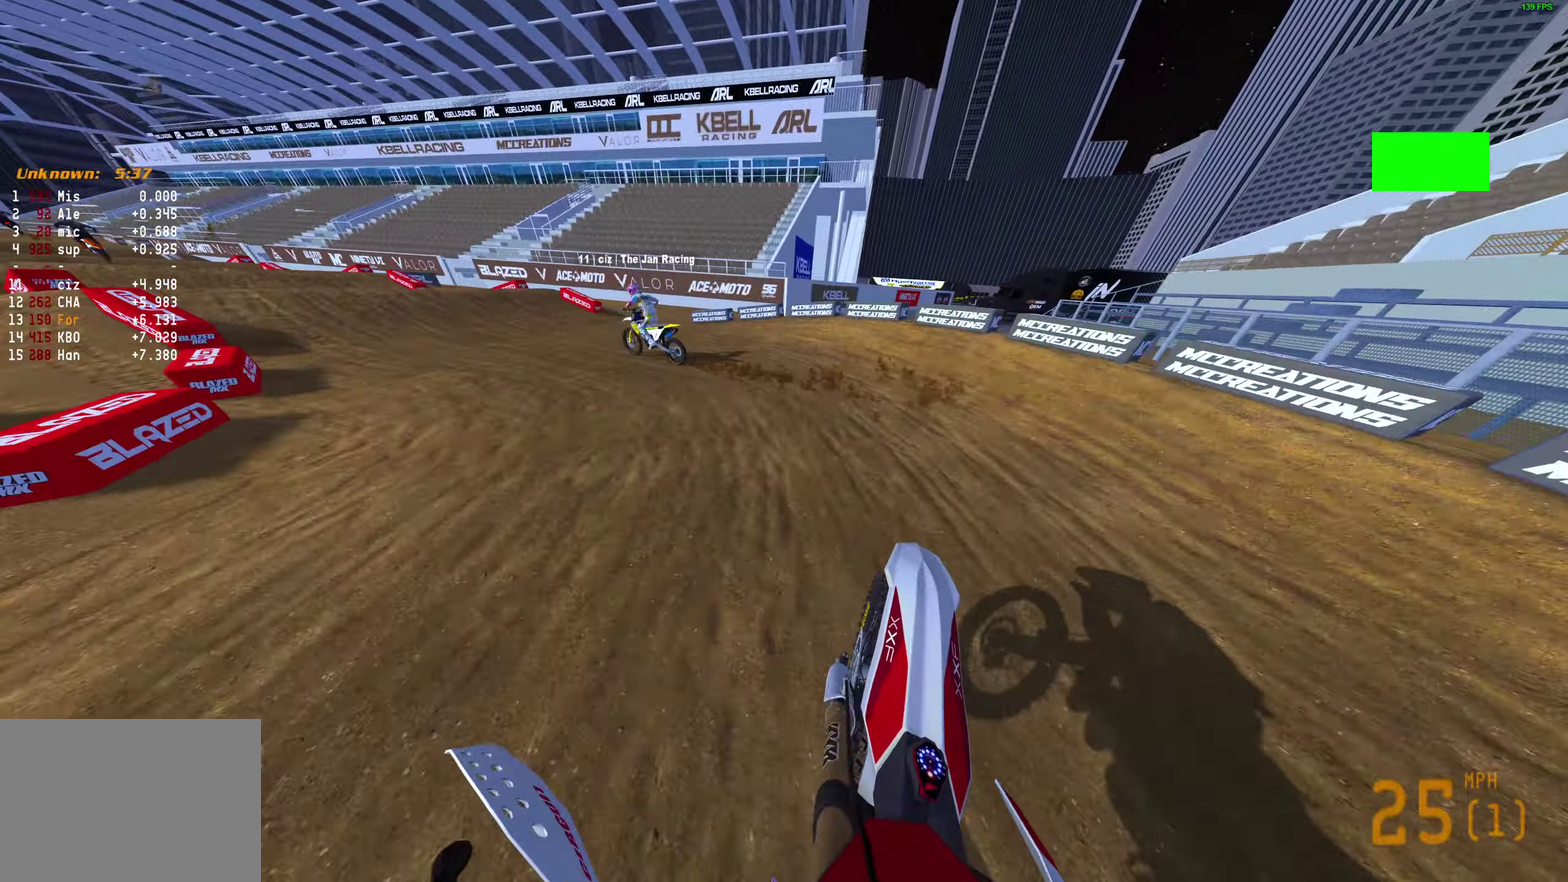
Gameplay with a controller (PlayStation layout); each line is a JSON object with the inputs held at the frame after it (dt_ms = milliseconds from this image to that frame). "events" lists button and stick changes between this image and that frame as [ms after this image, input, new state], when the widget could be followed in between.
{"dt_ms": 500, "buttons": ["R2"], "left_stick": "left", "right_stick": "up-right", "events": [[217, "R2", "down"], [283, "R2", "up"], [483, "R2", "down"]]}
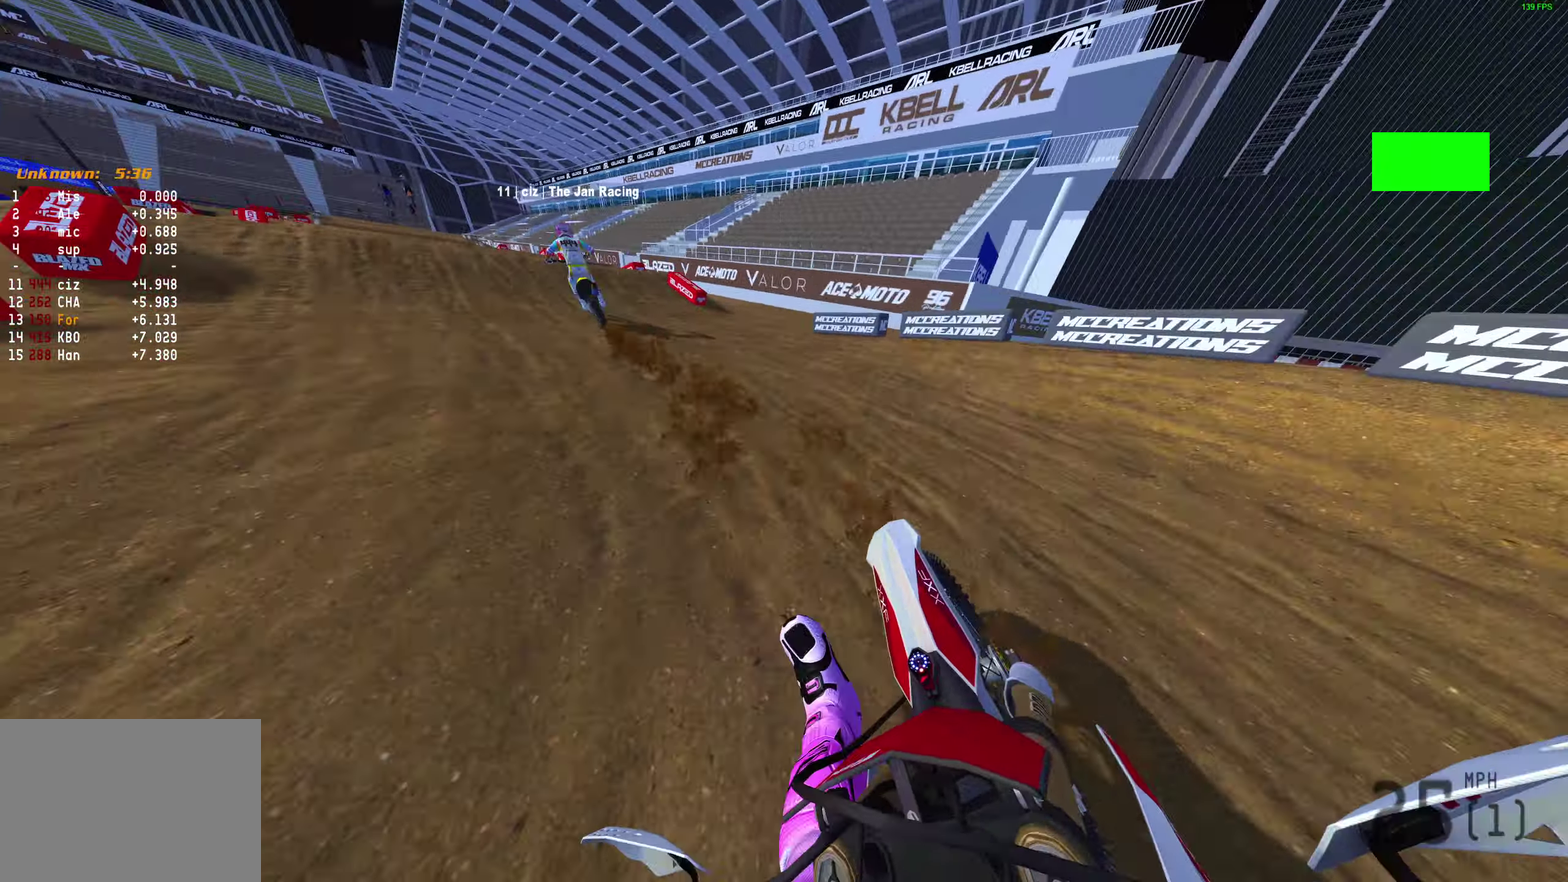
{"dt_ms": 500, "buttons": ["R2"], "left_stick": "up-left", "right_stick": "up-right", "events": [[433, "left_stick", "up-left"]]}
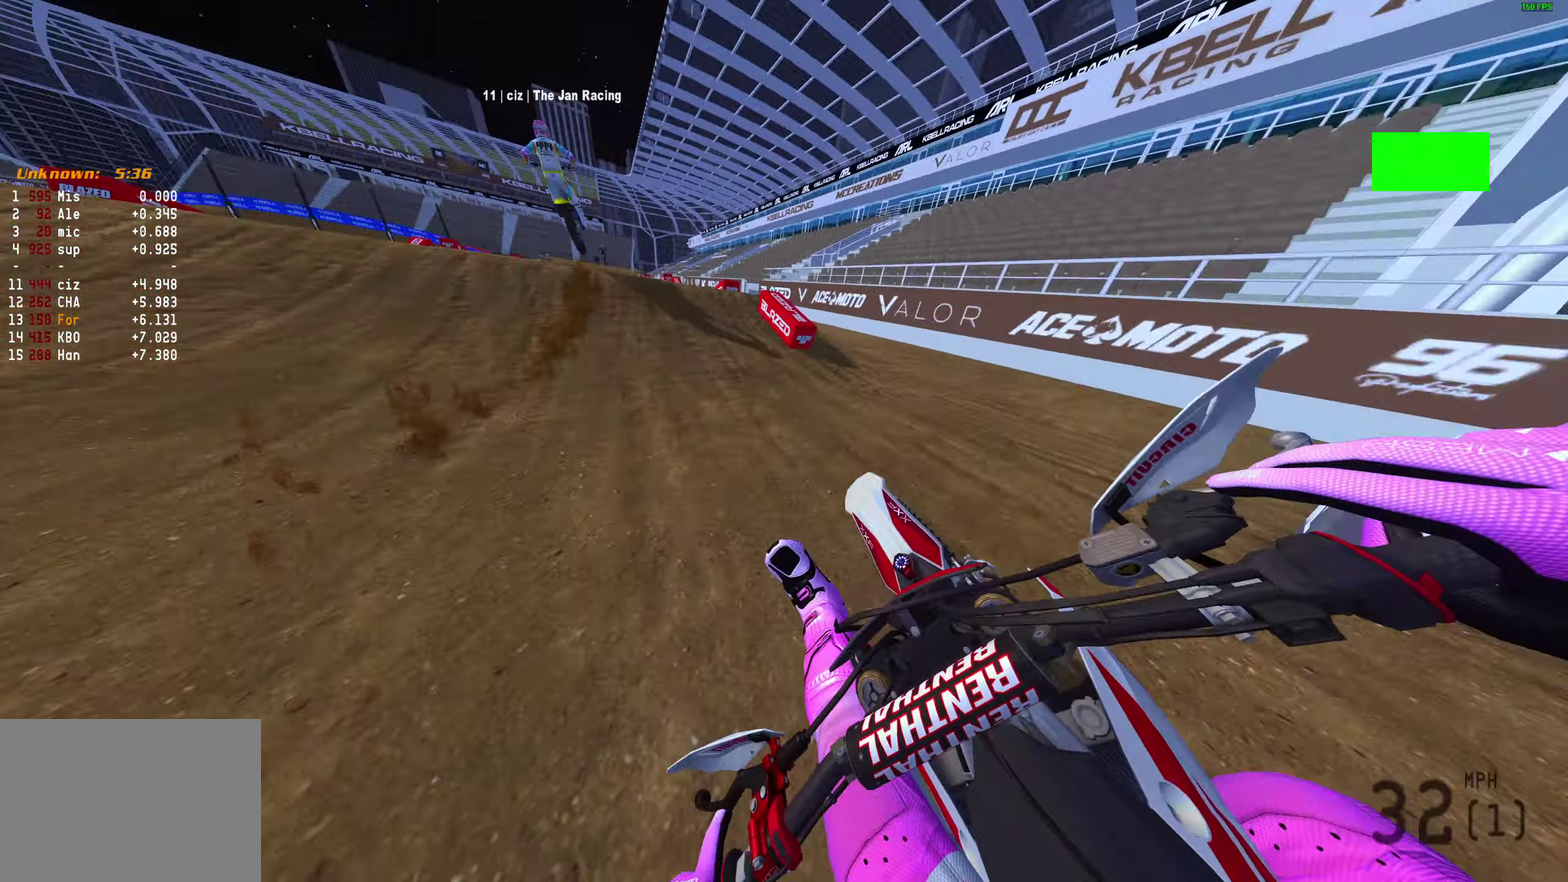
{"dt_ms": 300, "buttons": [], "left_stick": "up-left", "right_stick": "up", "events": [[83, "right_stick", "up"], [283, "R2", "up"]]}
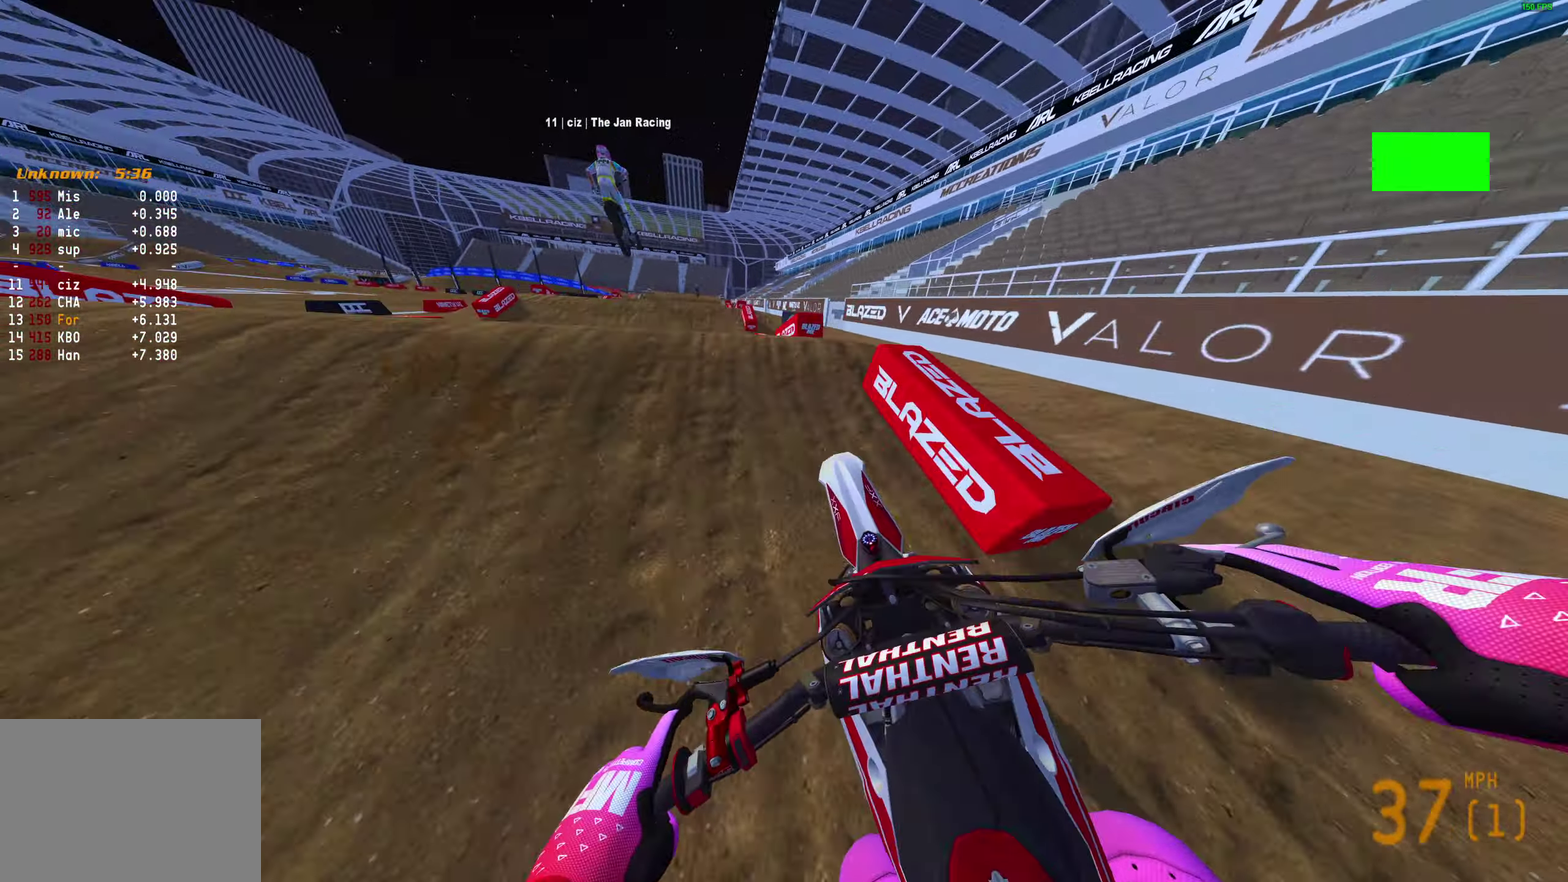
{"dt_ms": 900, "buttons": ["R2"], "left_stick": "up-right", "right_stick": "center", "events": [[67, "R2", "down"], [200, "R2", "up"], [250, "left_stick", "up"], [250, "right_stick", "up-right"], [350, "left_stick", "up-right"], [433, "R3", "down"], [433, "right_stick", "center"], [533, "R3", "up"], [533, "right_stick", "down-right"], [550, "R2", "down"], [817, "right_stick", "center"]]}
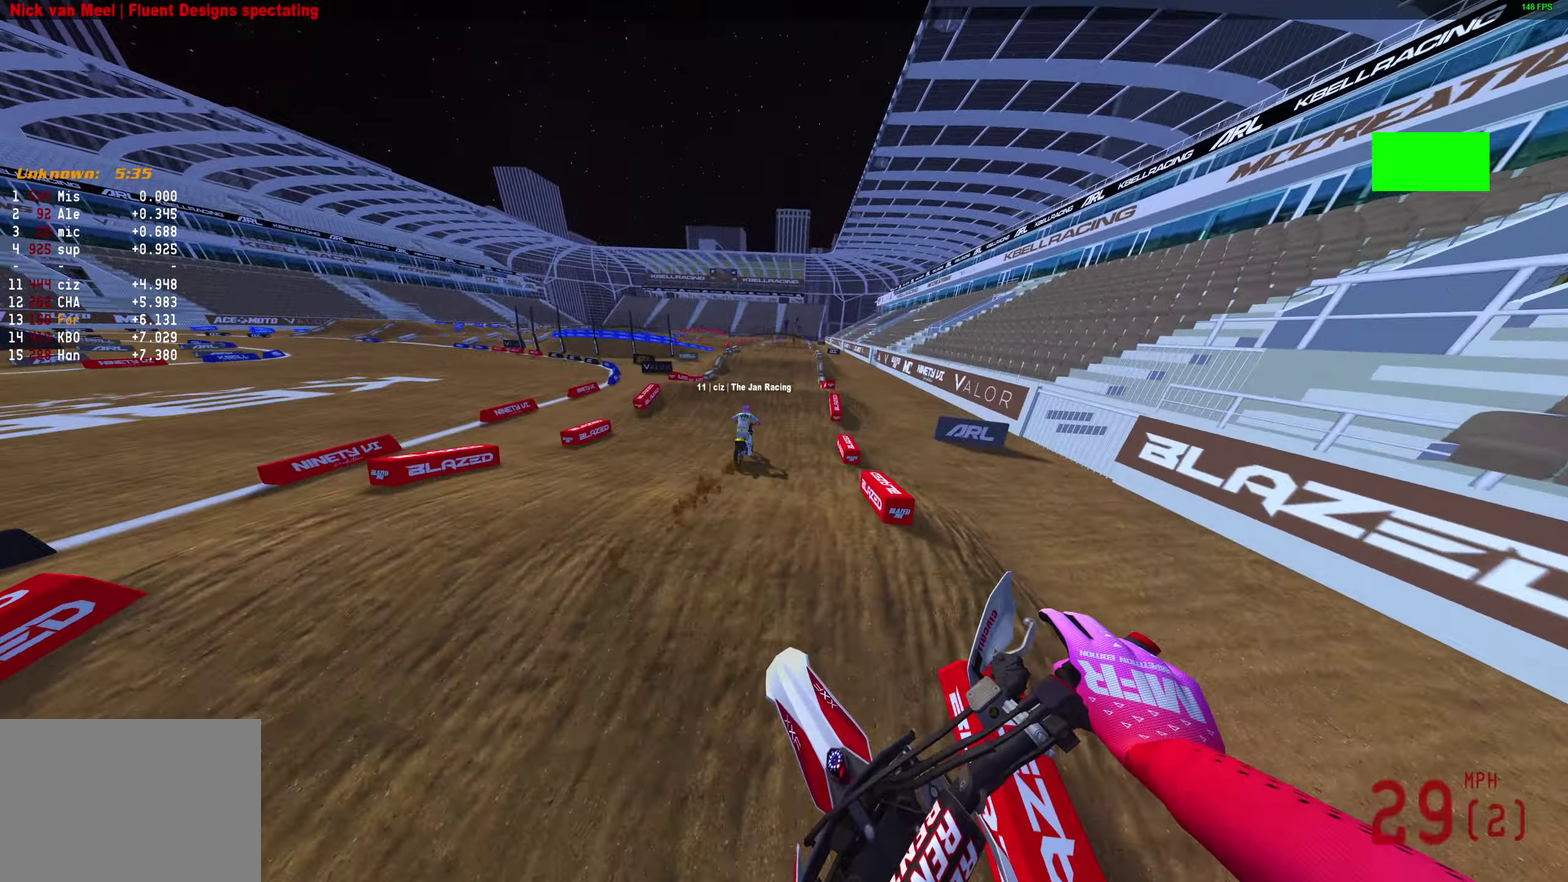
{"dt_ms": 300, "buttons": ["R2"], "left_stick": "up-right", "right_stick": "up", "events": [[167, "right_stick", "up"]]}
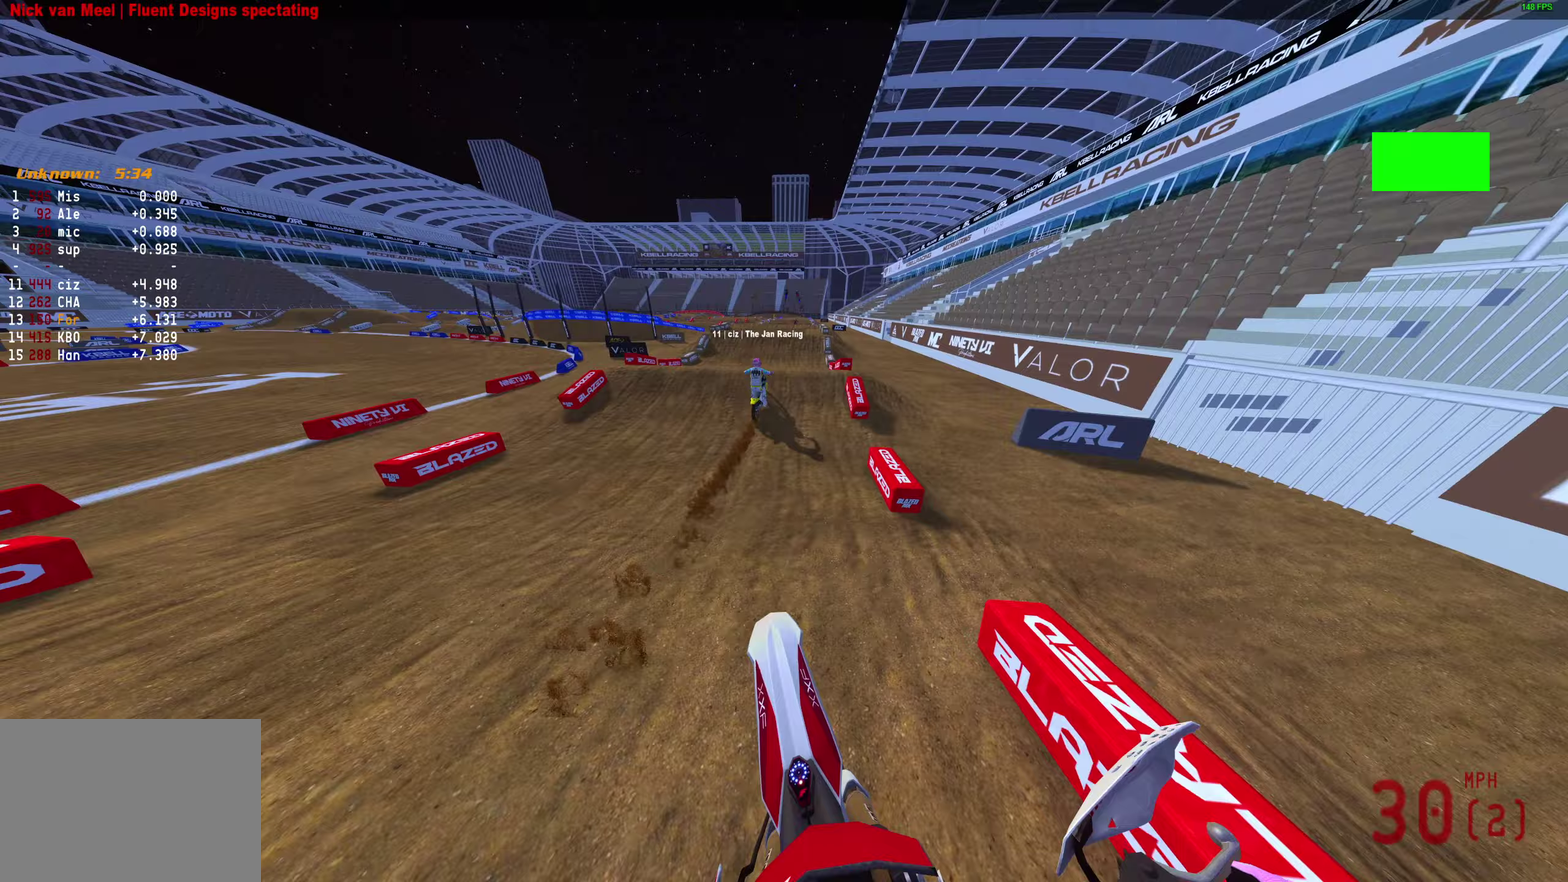
{"dt_ms": 600, "buttons": ["R2"], "left_stick": "center", "right_stick": "up", "events": [[100, "left_stick", "center"], [100, "right_stick", "up-left"], [300, "right_stick", "center"], [367, "right_stick", "up-left"], [450, "right_stick", "up"]]}
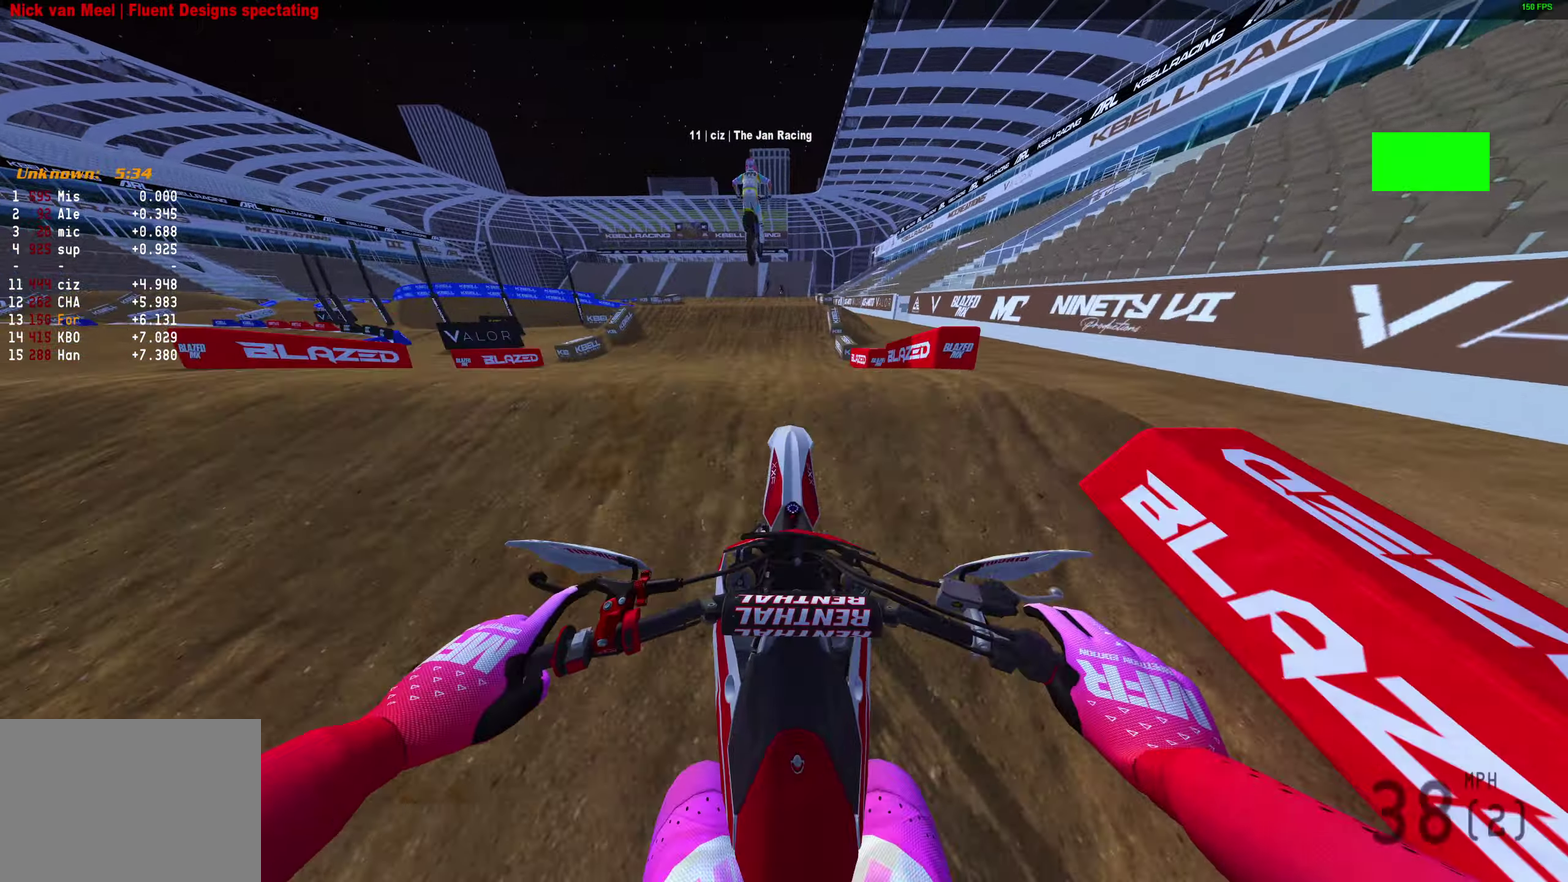
{"dt_ms": 400, "buttons": ["L2"], "left_stick": "center", "right_stick": "down", "events": [[83, "right_stick", "center"], [117, "CROSS", "down"], [150, "R2", "up"], [183, "CROSS", "up"], [250, "L2", "down"], [383, "right_stick", "down"]]}
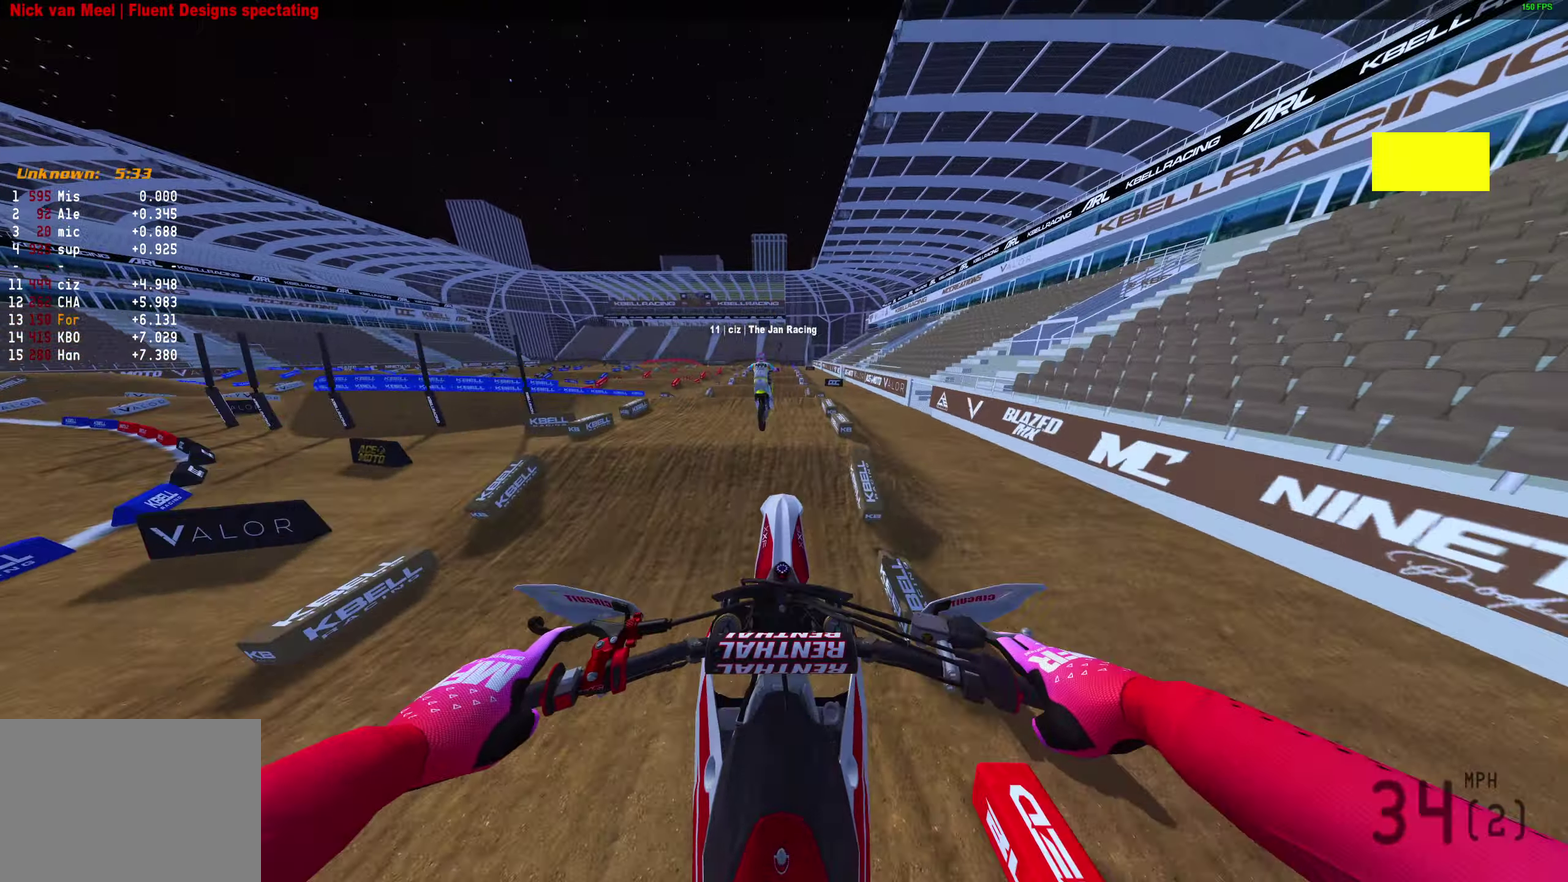
{"dt_ms": 500, "buttons": [], "left_stick": "center", "right_stick": "down", "events": [[17, "L2", "up"]]}
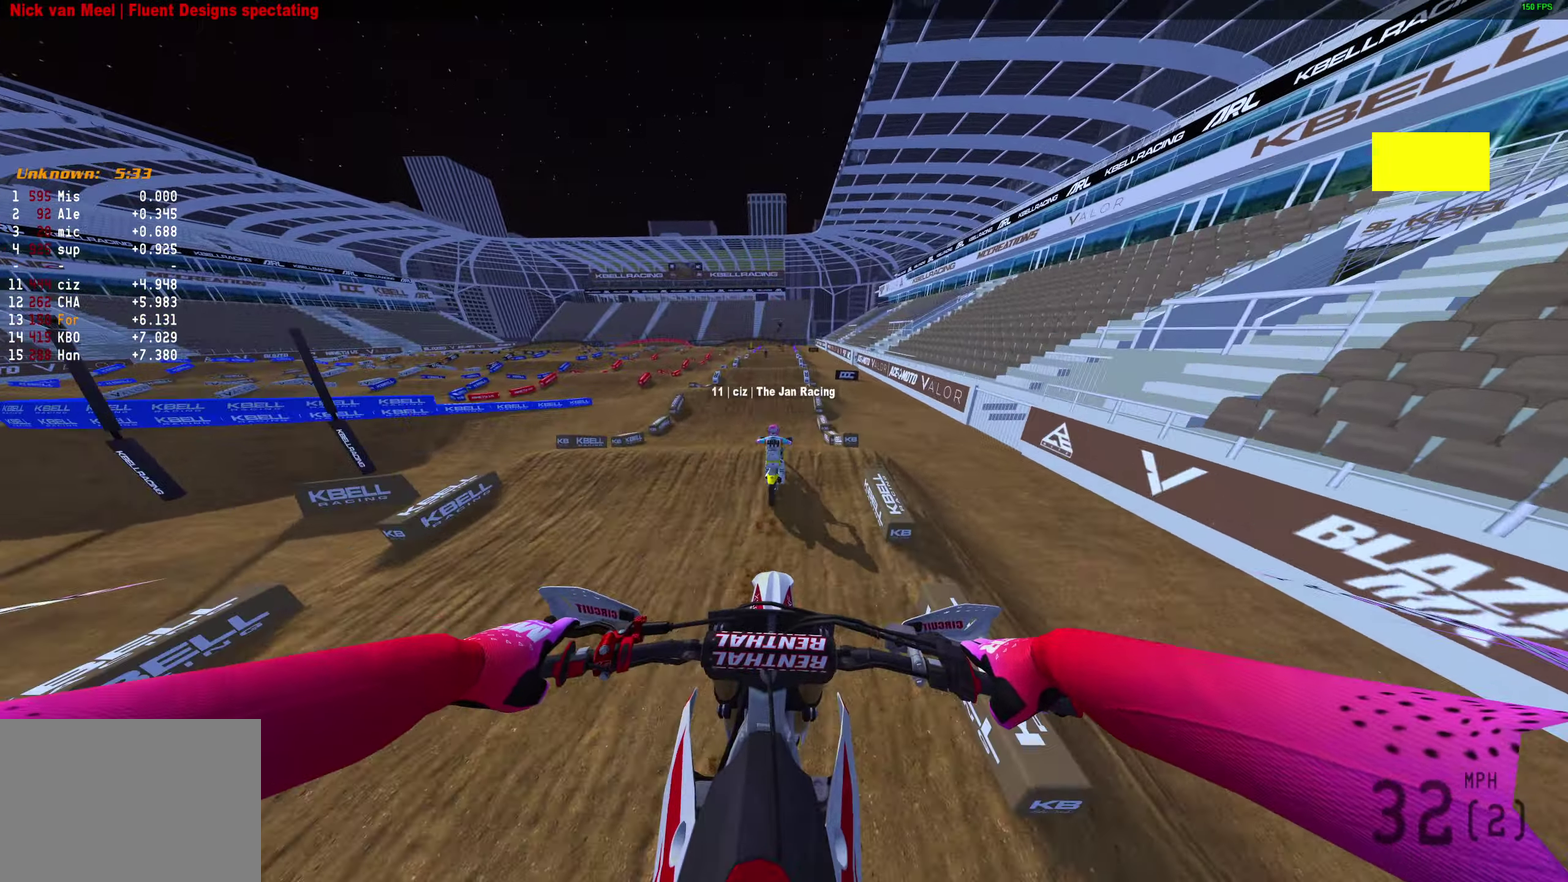
{"dt_ms": 500, "buttons": ["R2"], "left_stick": "center", "right_stick": "down"}
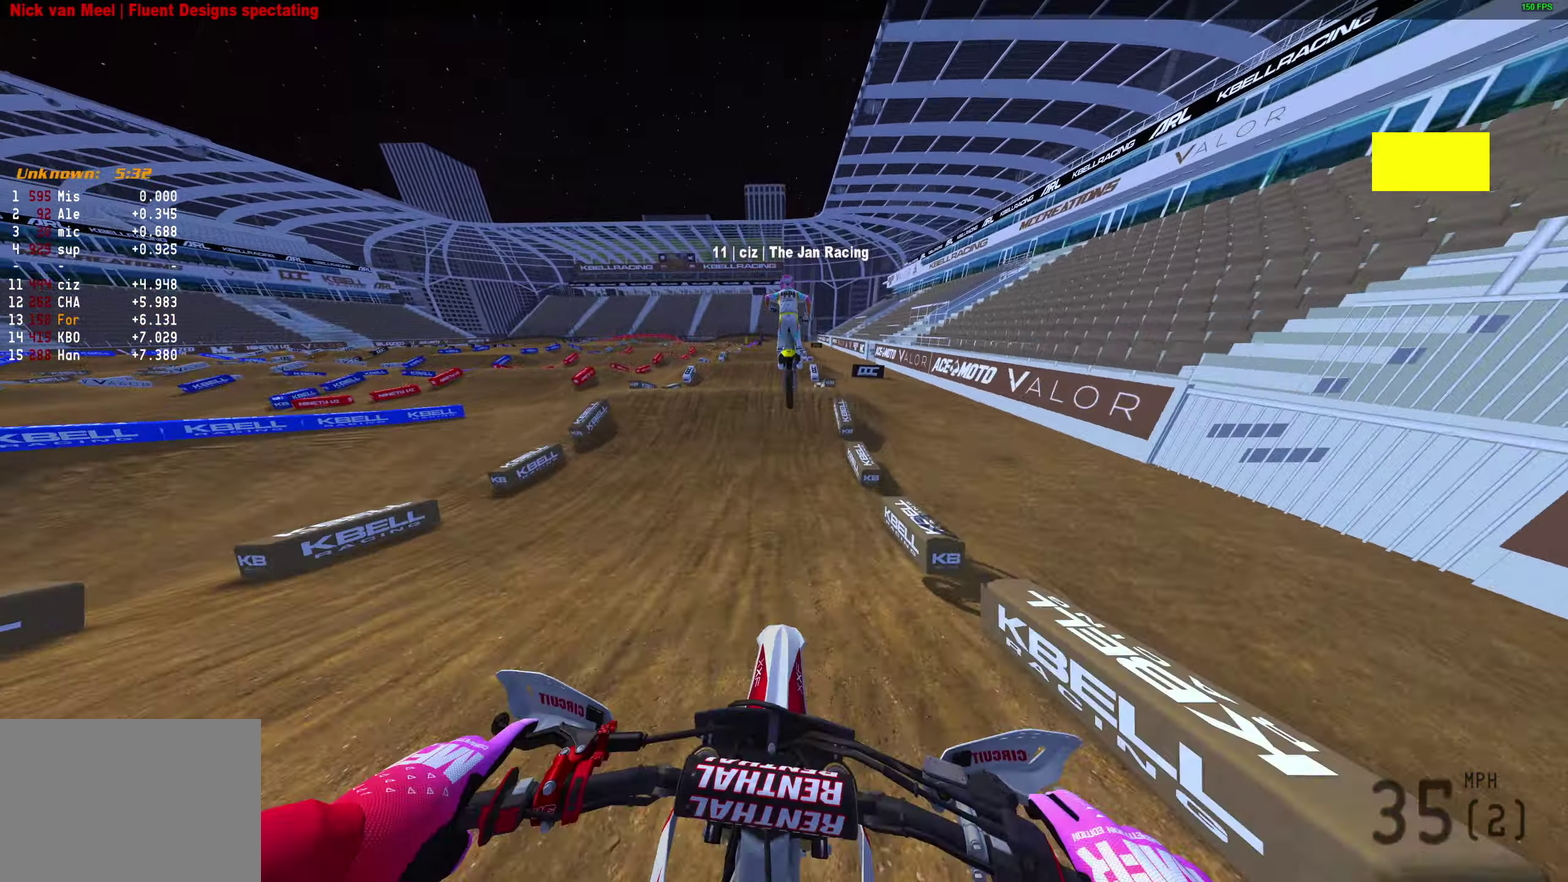
{"dt_ms": 400, "buttons": ["R2"], "left_stick": "center", "right_stick": "up"}
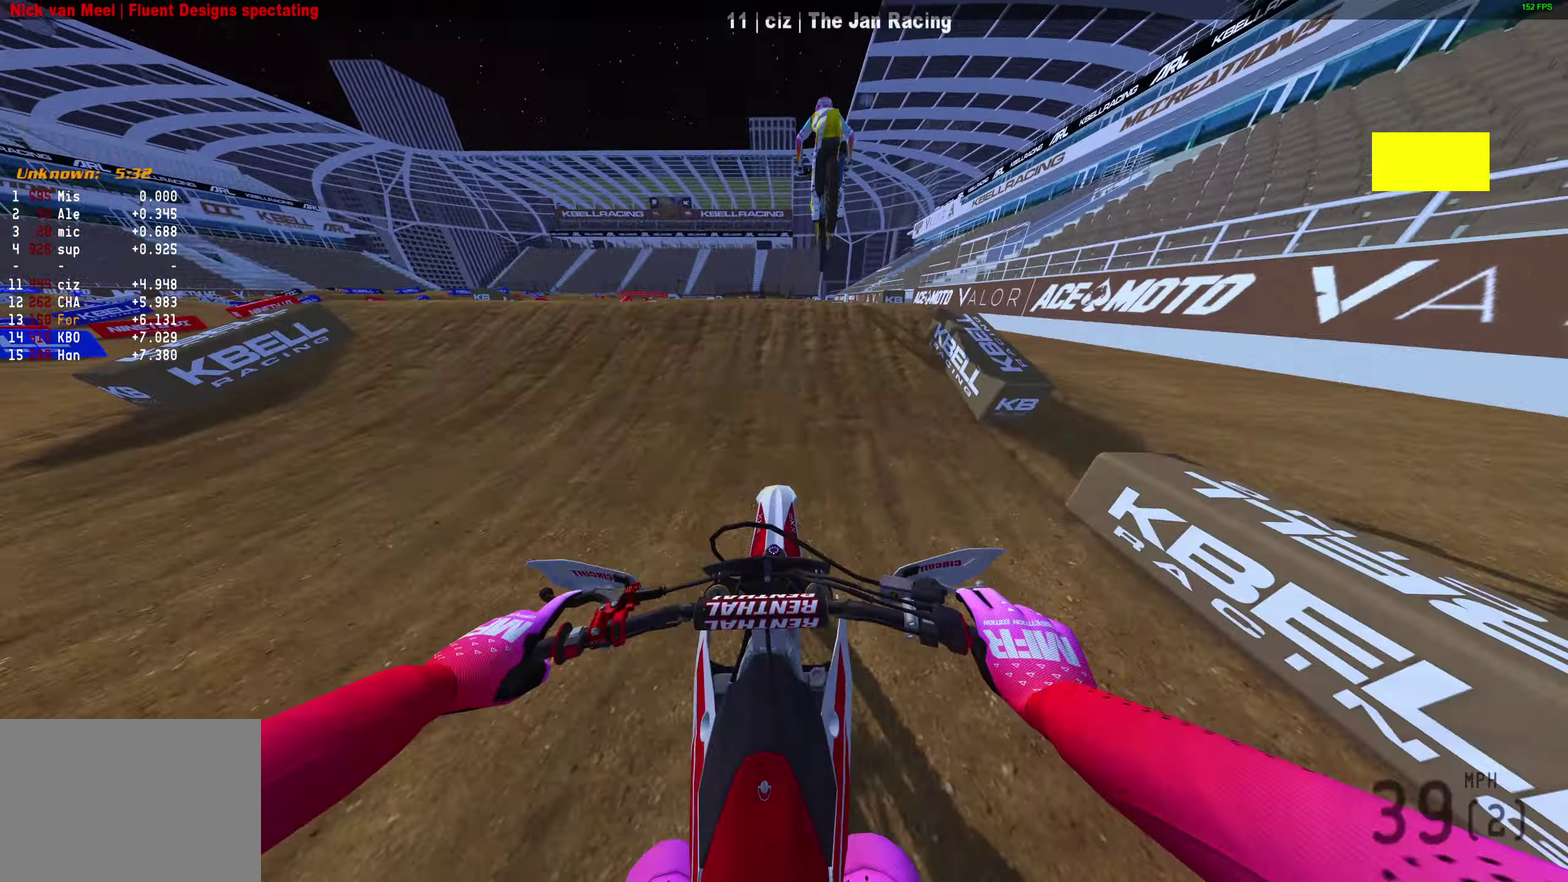
{"dt_ms": 600, "buttons": [], "left_stick": "right", "right_stick": "center", "events": [[150, "right_stick", "center"], [167, "CROSS", "down"], [233, "R2", "up"], [267, "CROSS", "up"], [383, "left_stick", "up-right"], [500, "left_stick", "right"]]}
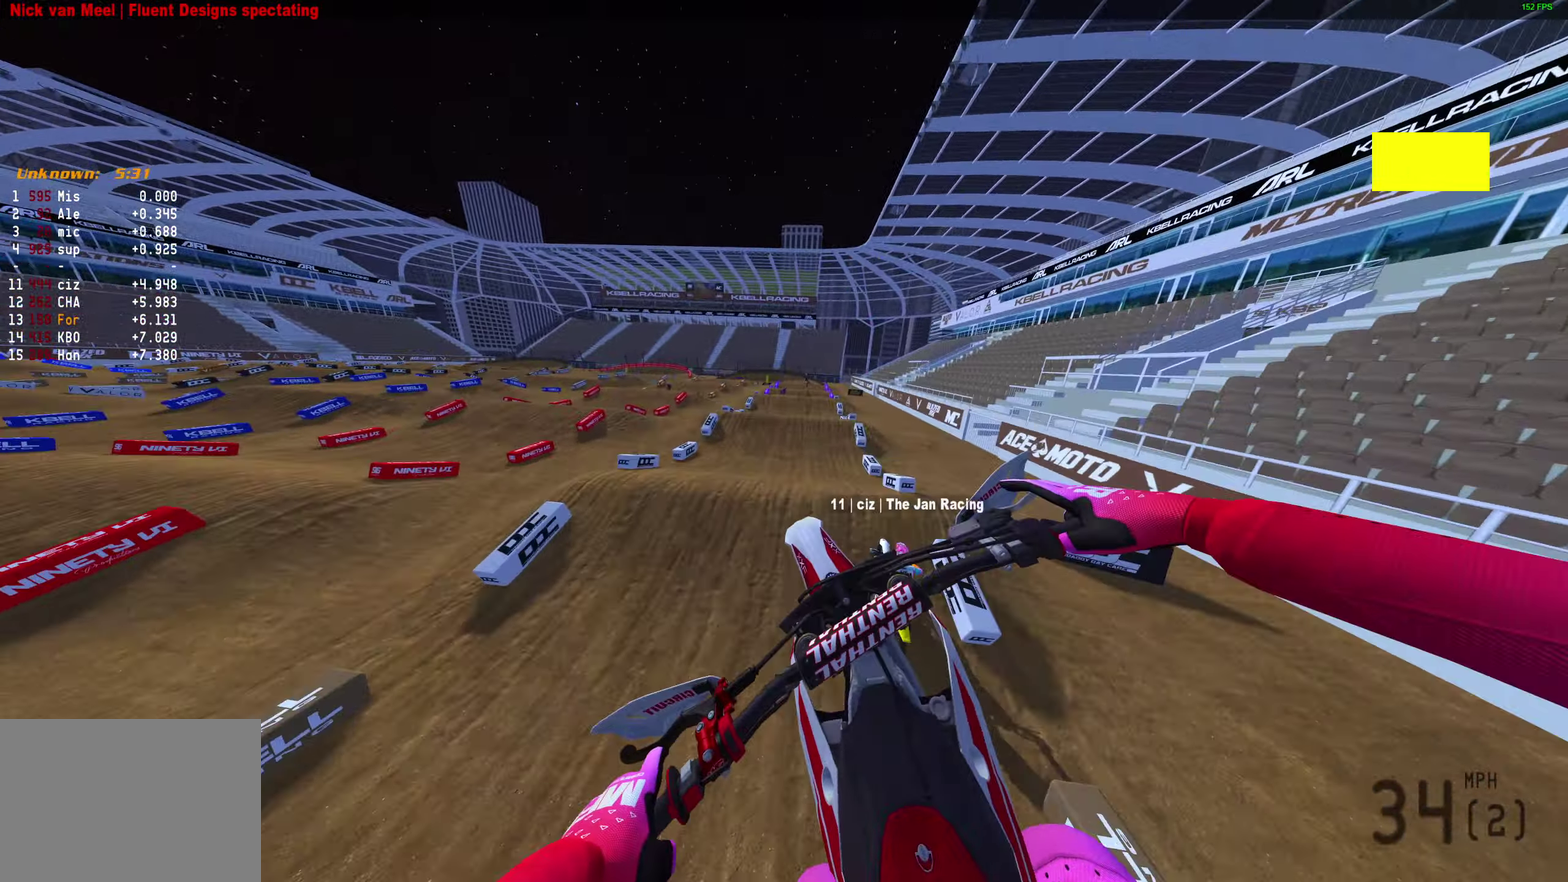
{"dt_ms": 300, "buttons": [], "left_stick": "up-right", "right_stick": "center", "events": [[167, "CROSS", "down"], [217, "left_stick", "up-right"], [250, "CROSS", "up"]]}
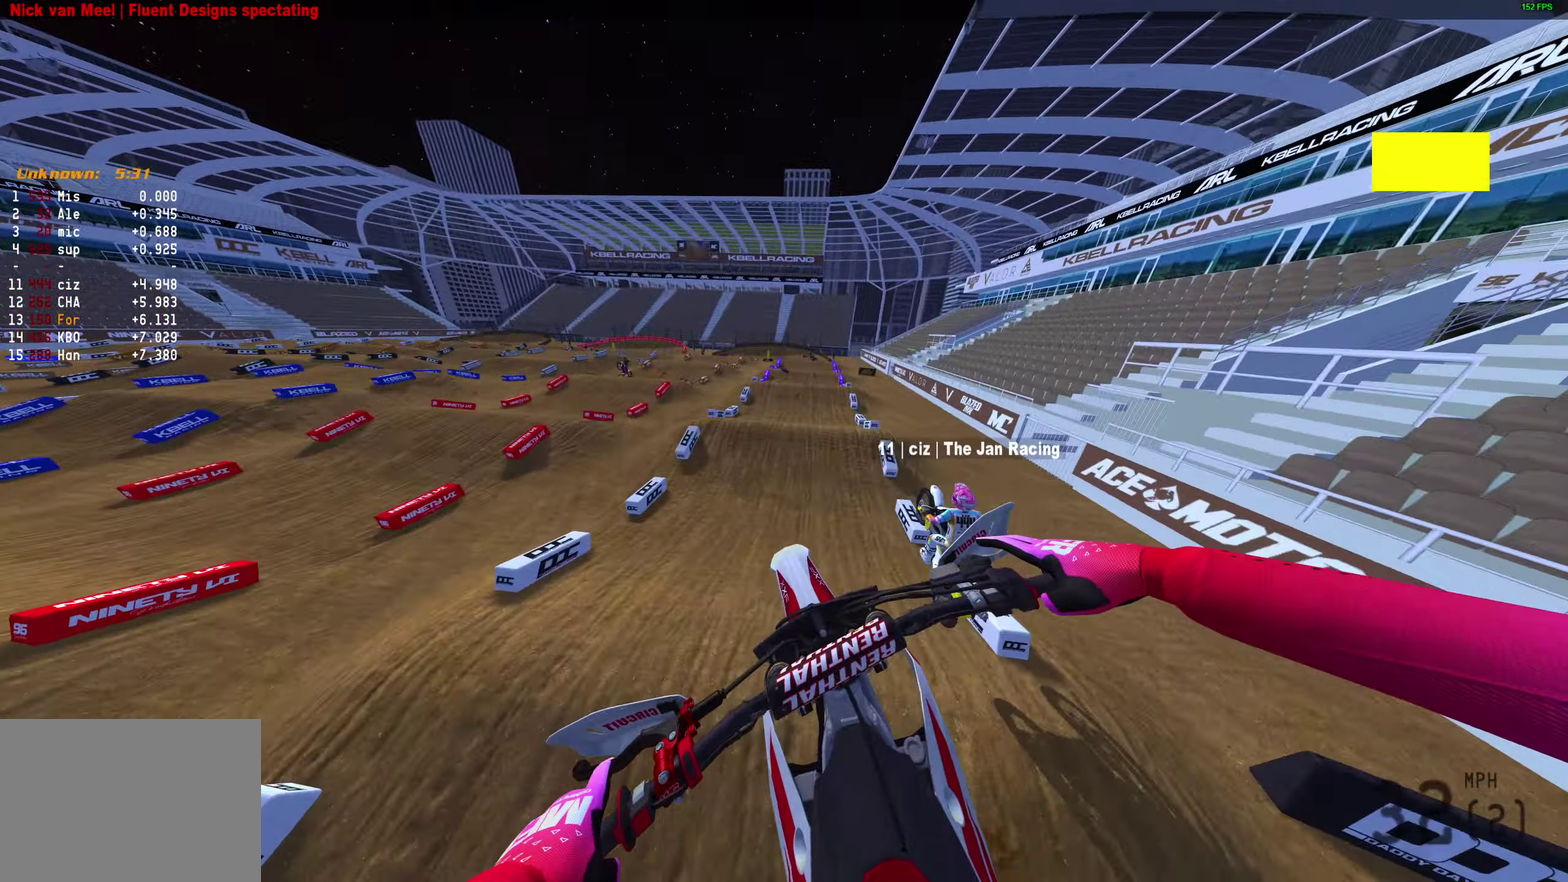
{"dt_ms": 900, "buttons": ["R2"], "left_stick": "up-right", "right_stick": "up", "events": [[200, "R2", "down"], [483, "right_stick", "up"]]}
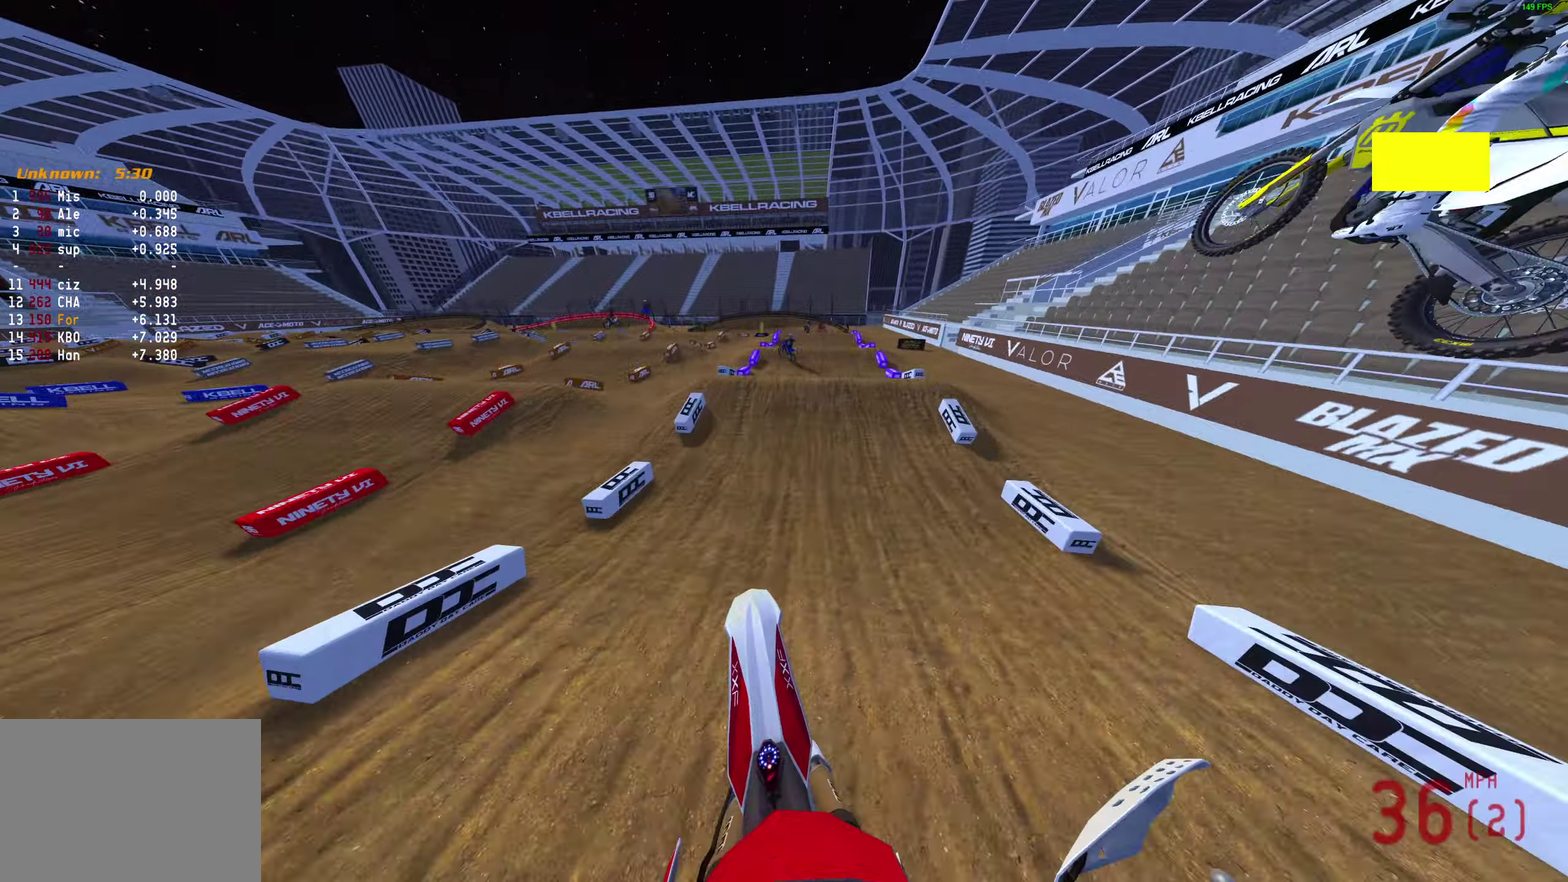
{"dt_ms": 300, "buttons": ["R2"], "left_stick": "center", "right_stick": "center"}
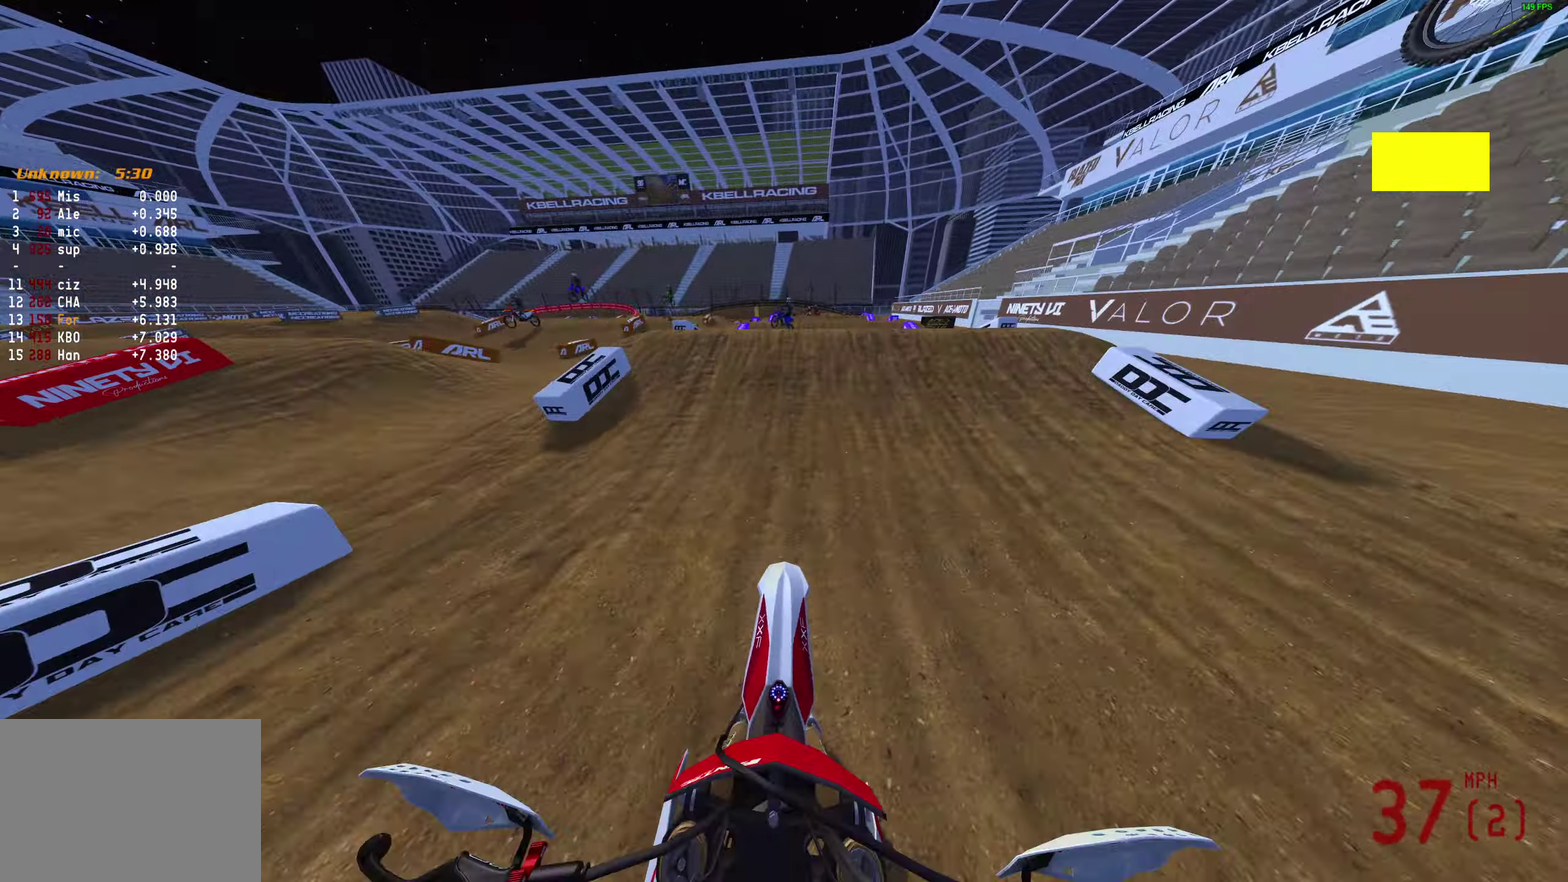
{"dt_ms": 600, "buttons": [], "left_stick": "center", "right_stick": "center", "events": [[117, "right_stick", "up"], [450, "CROSS", "down"], [450, "right_stick", "center"], [500, "R2", "up"], [567, "CROSS", "up"]]}
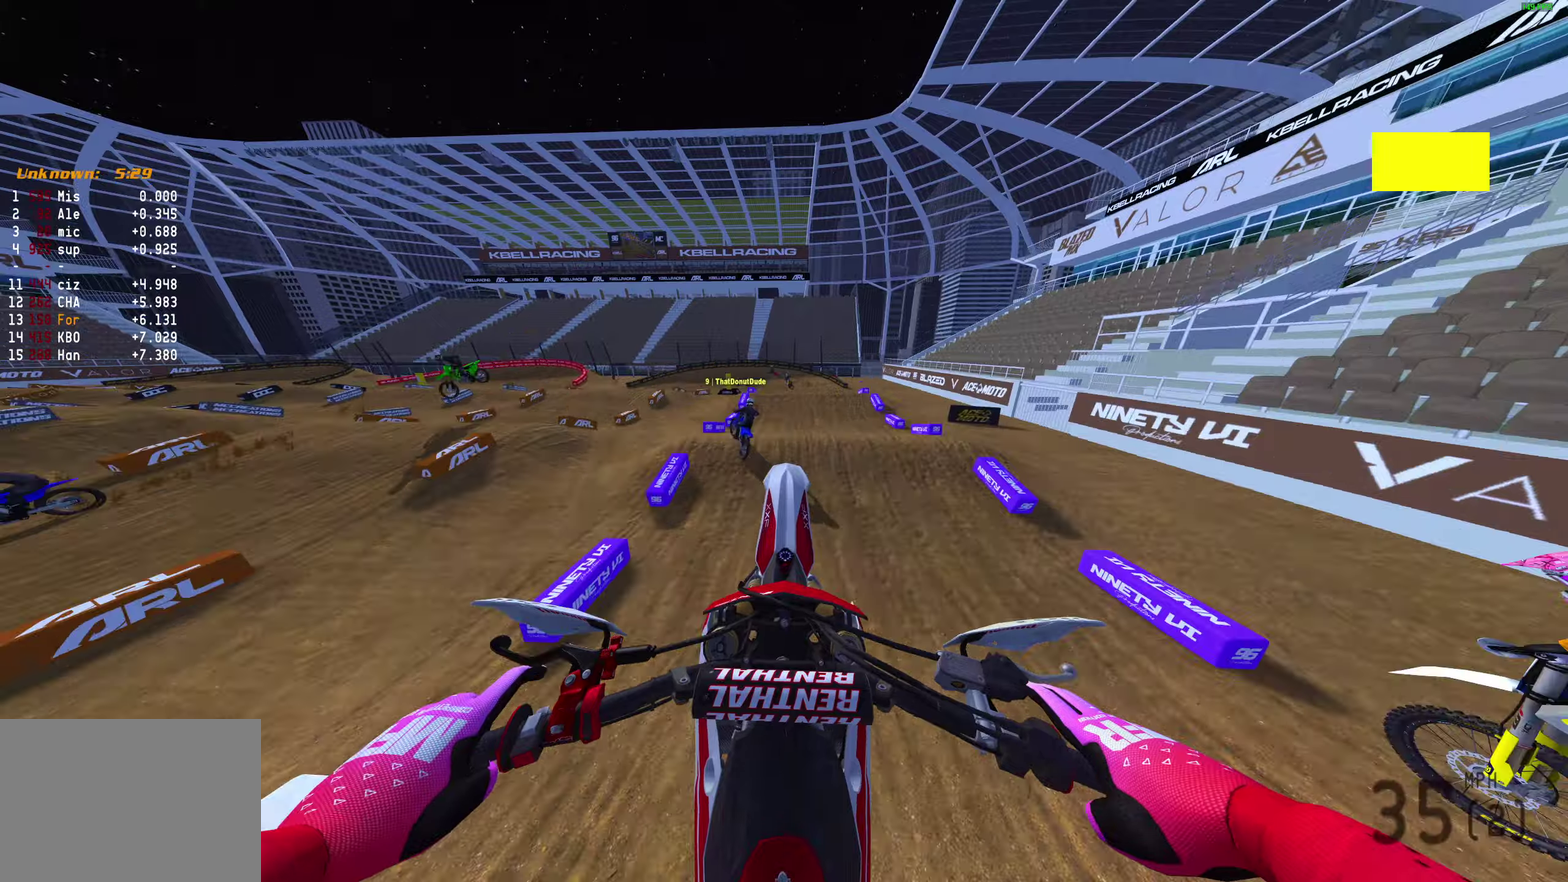
{"dt_ms": 400, "buttons": [], "left_stick": "left", "right_stick": "down", "events": [[217, "left_stick", "left"], [217, "right_stick", "down"]]}
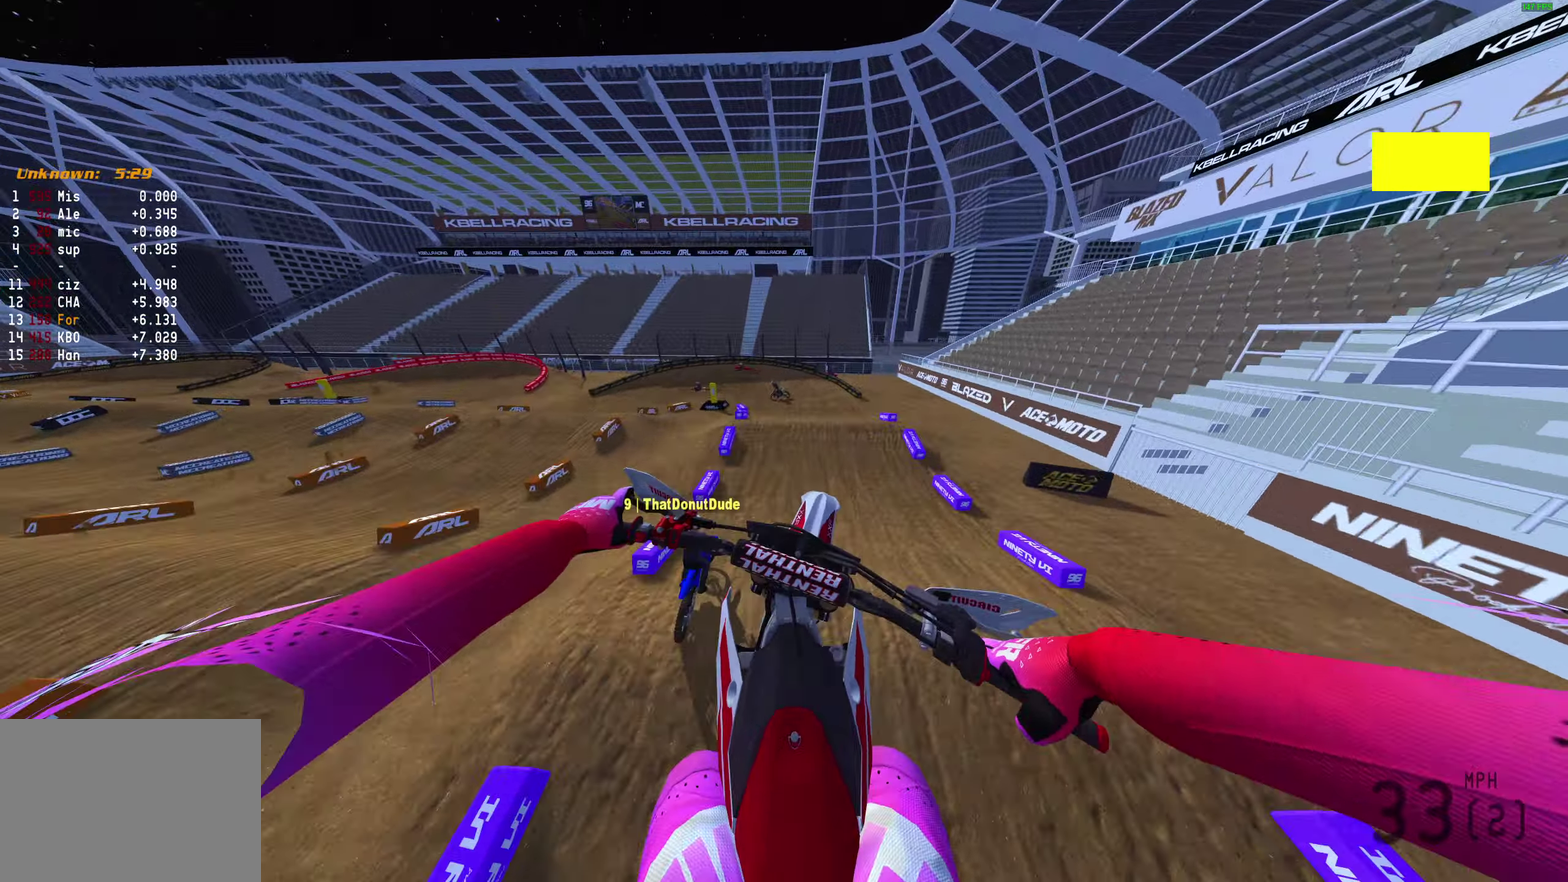
{"dt_ms": 500, "buttons": [], "left_stick": "center", "right_stick": "center", "events": [[83, "right_stick", "center"], [183, "R2", "down"], [233, "CROSS", "down"], [317, "CROSS", "up"], [317, "R2", "up"], [350, "left_stick", "center"]]}
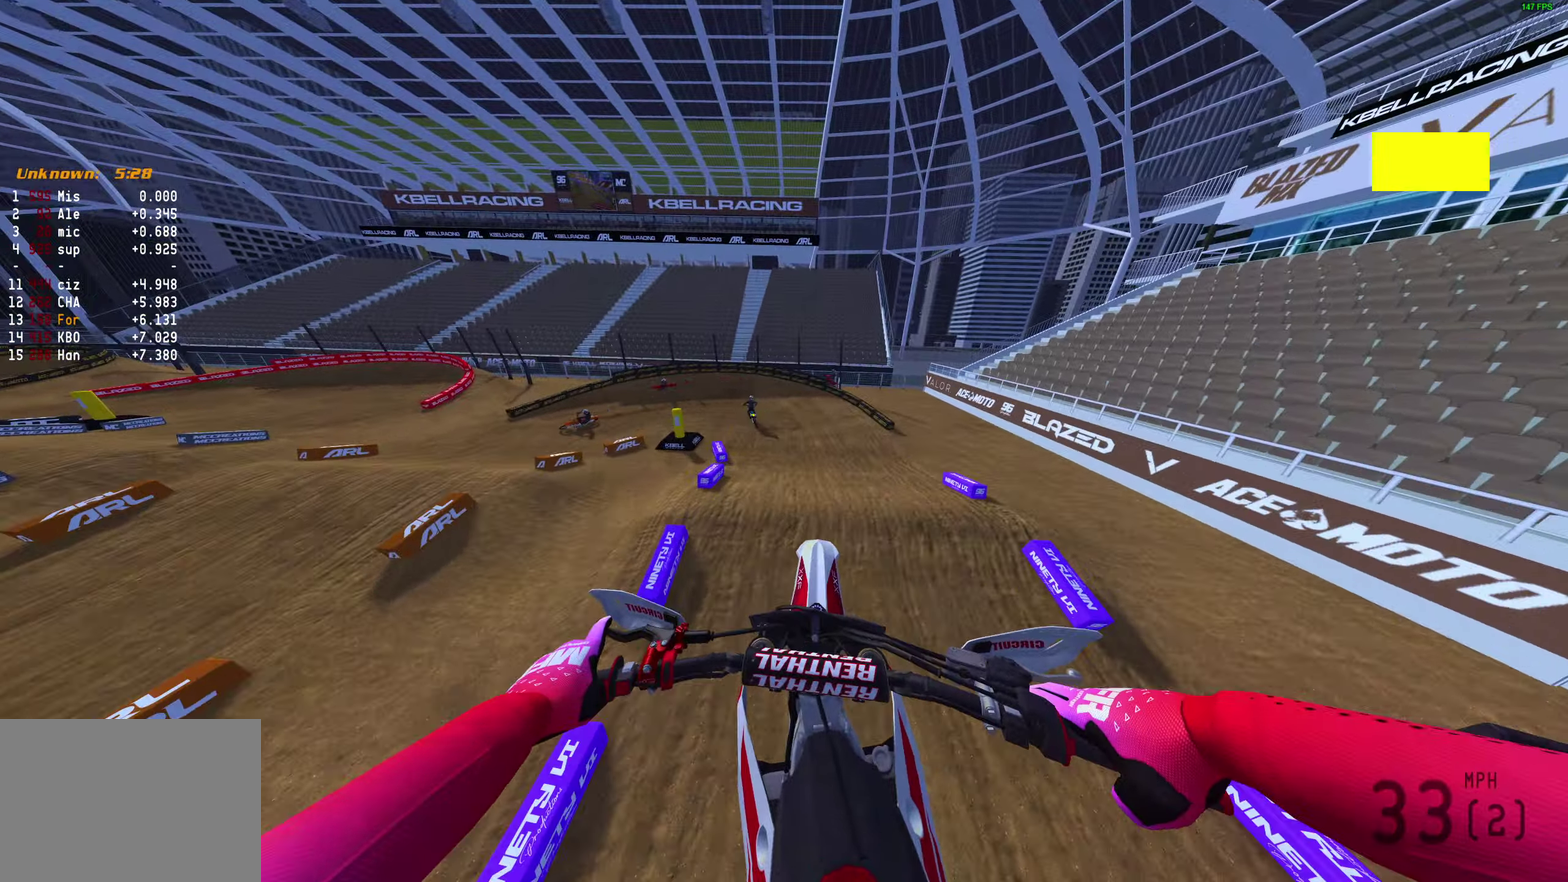
{"dt_ms": 500, "buttons": ["R2"], "left_stick": "left", "right_stick": "center"}
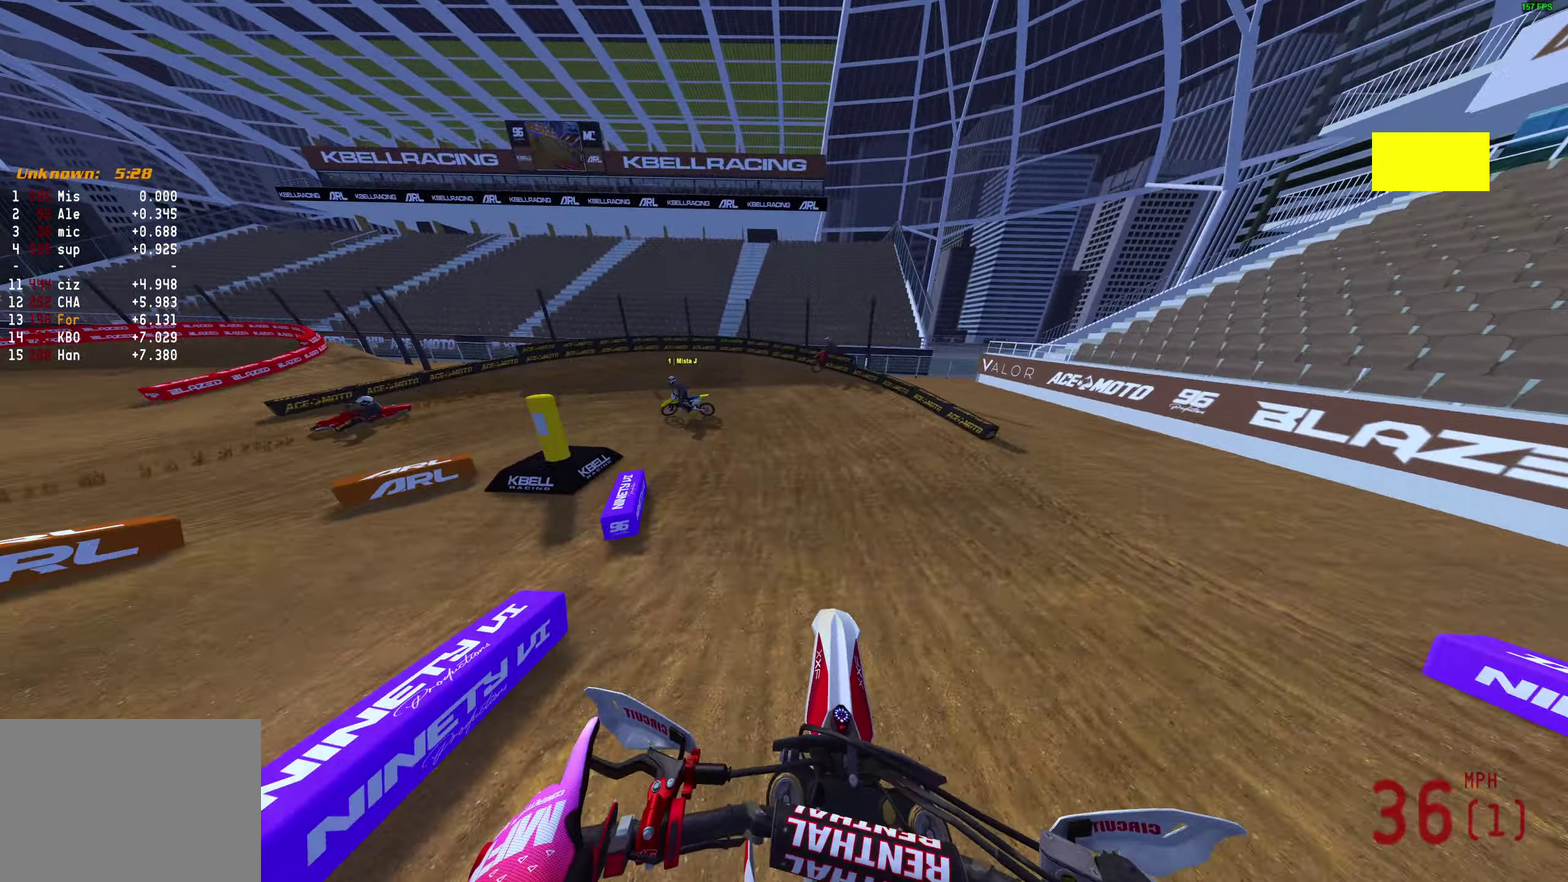
{"dt_ms": 400, "buttons": ["L2"], "left_stick": "left", "right_stick": "right", "events": [[100, "R2", "up"], [267, "right_stick", "right"], [367, "L2", "down"]]}
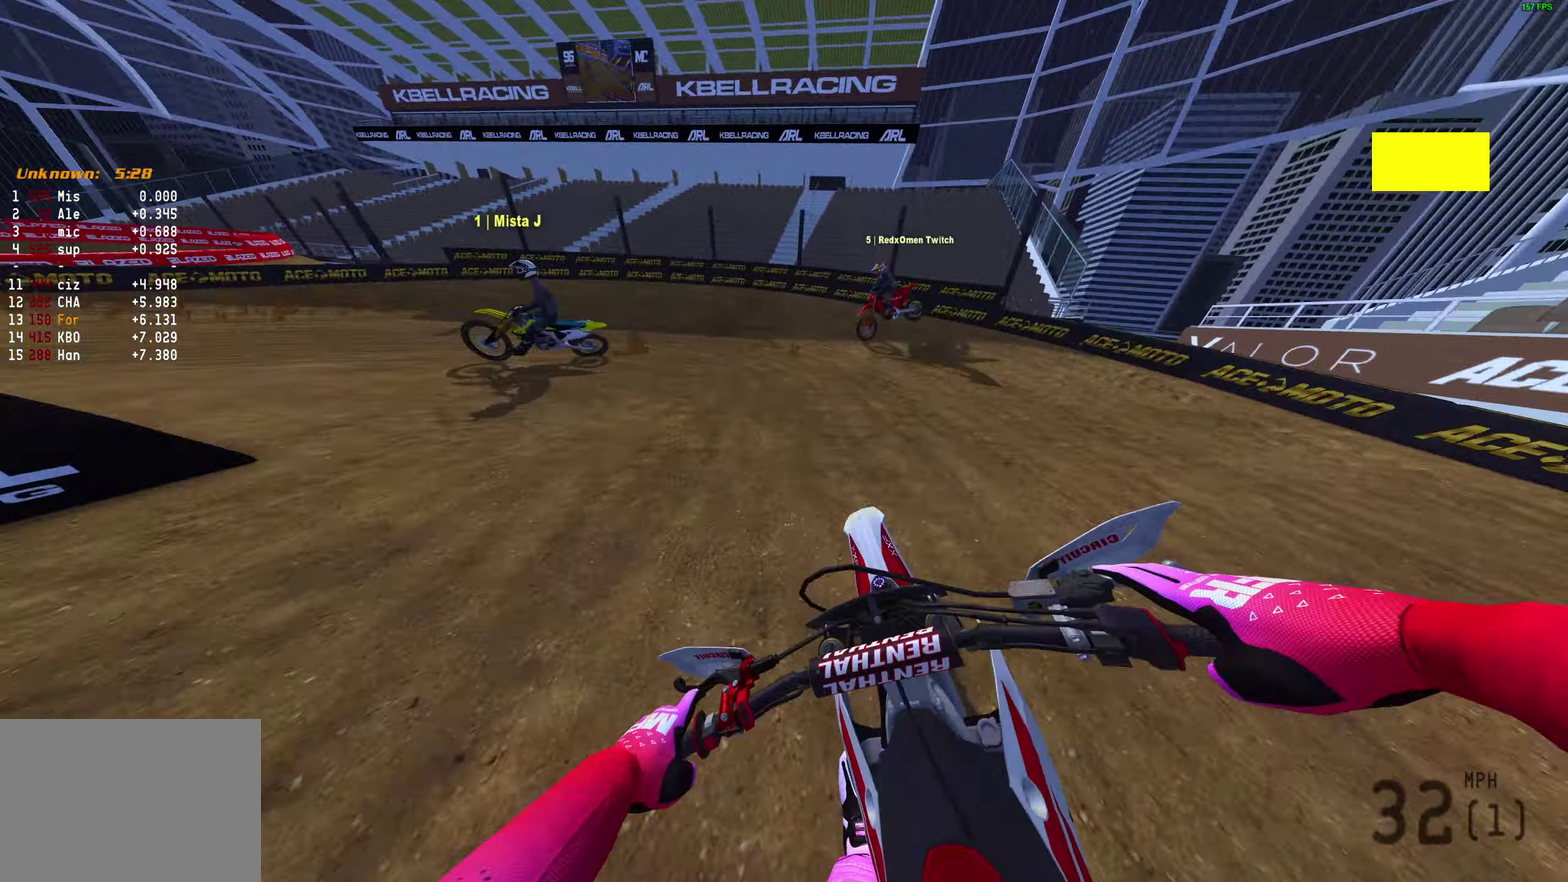
{"dt_ms": 600, "buttons": [], "left_stick": "left", "right_stick": "right", "events": [[567, "L2", "up"]]}
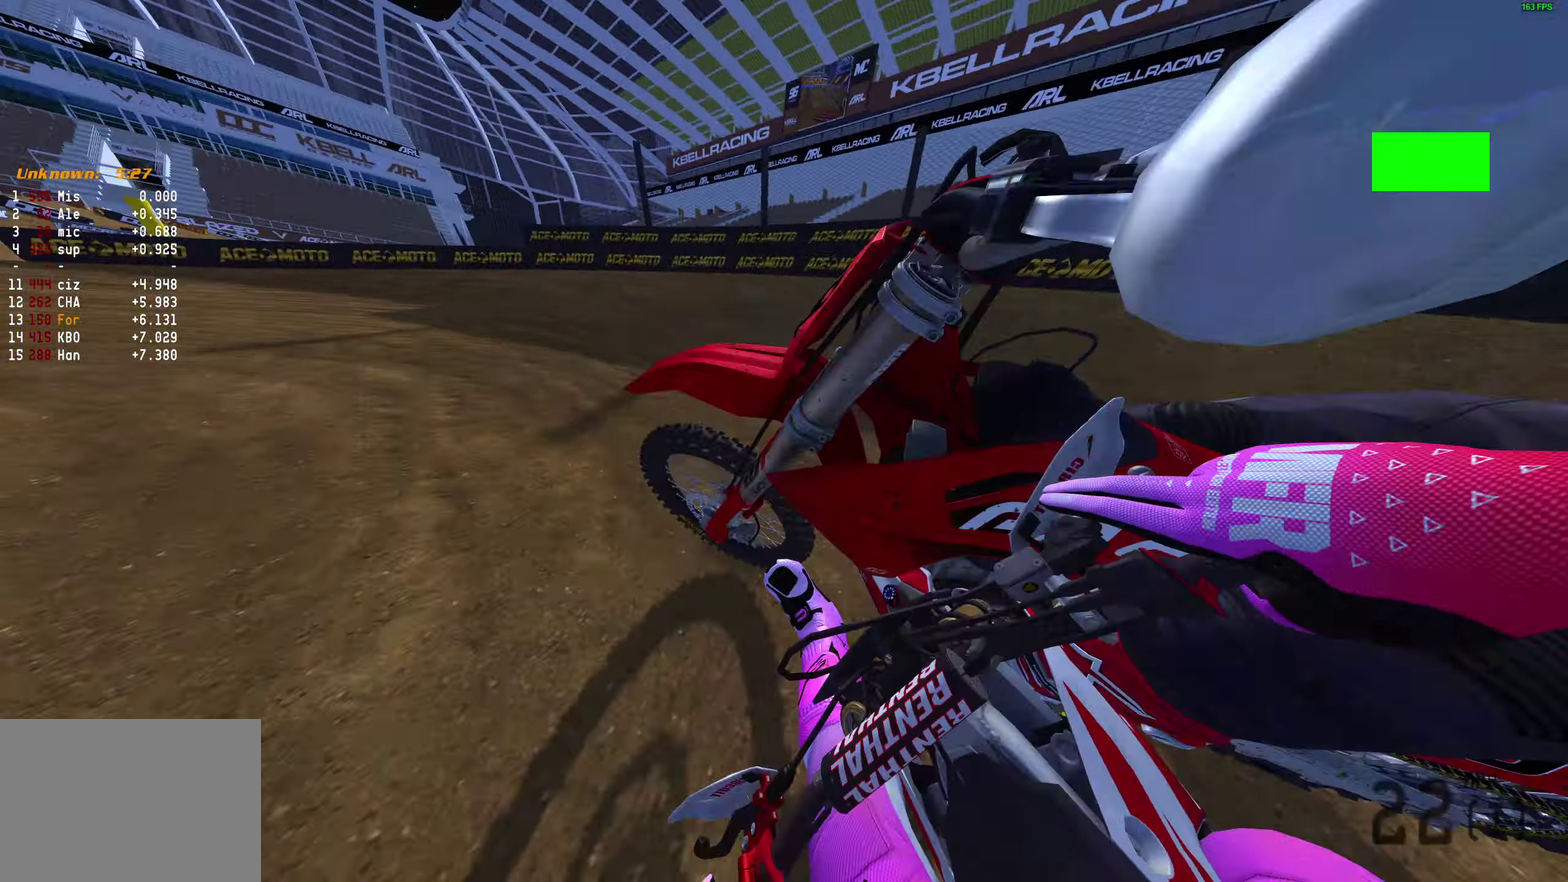
{"dt_ms": 400, "buttons": [], "left_stick": "center", "right_stick": "up", "events": [[133, "right_stick", "up-right"], [333, "left_stick", "center"], [350, "right_stick", "up"]]}
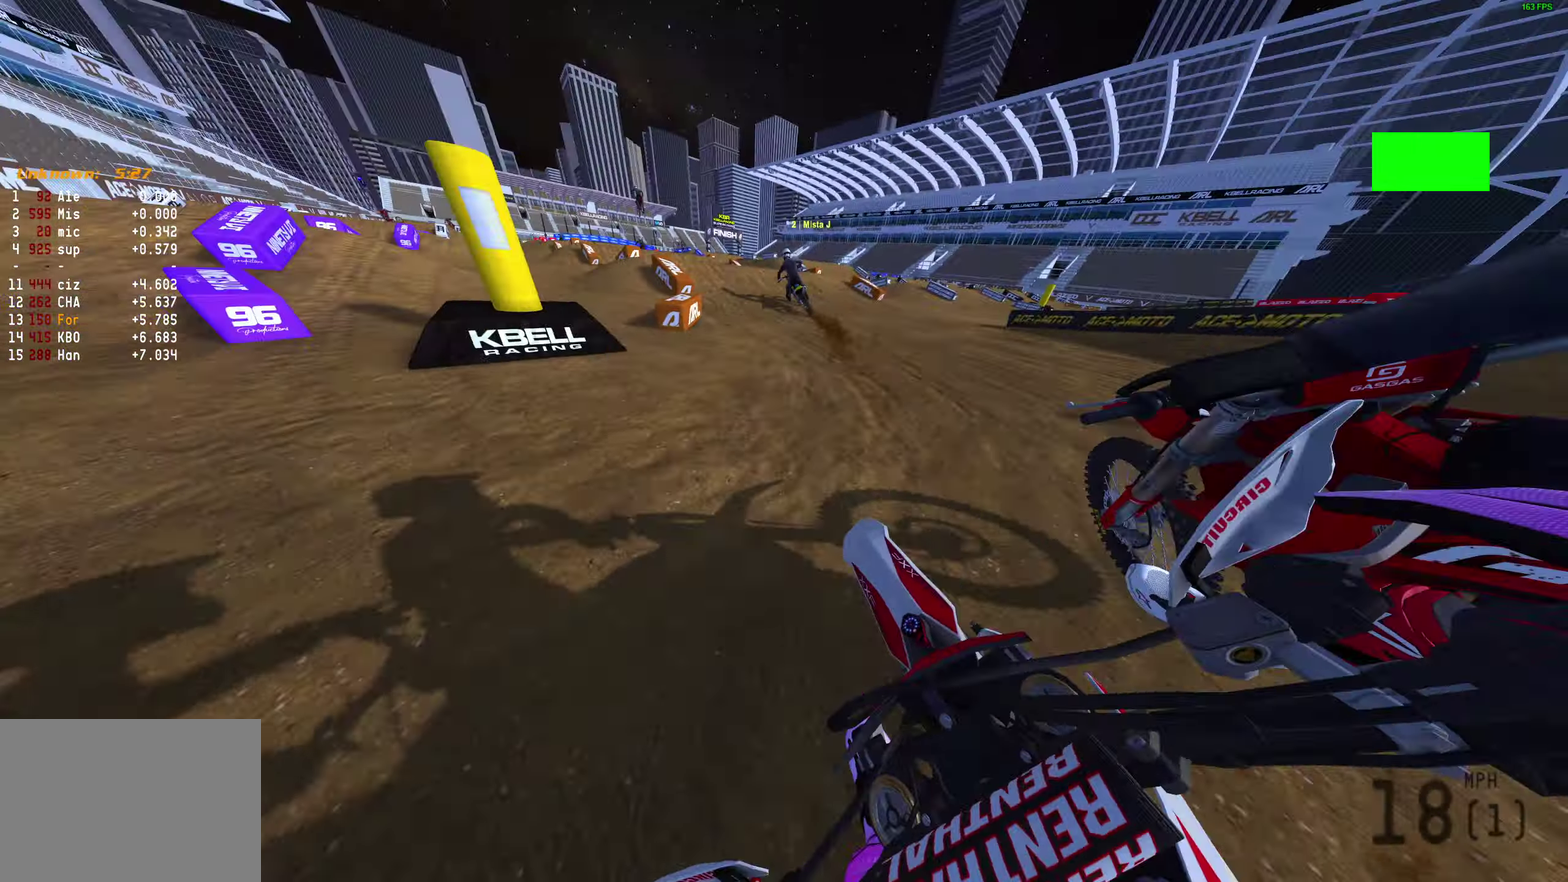
{"dt_ms": 600, "buttons": ["R2"], "left_stick": "center", "right_stick": "up-left", "events": [[133, "right_stick", "up-left"], [600, "R2", "down"]]}
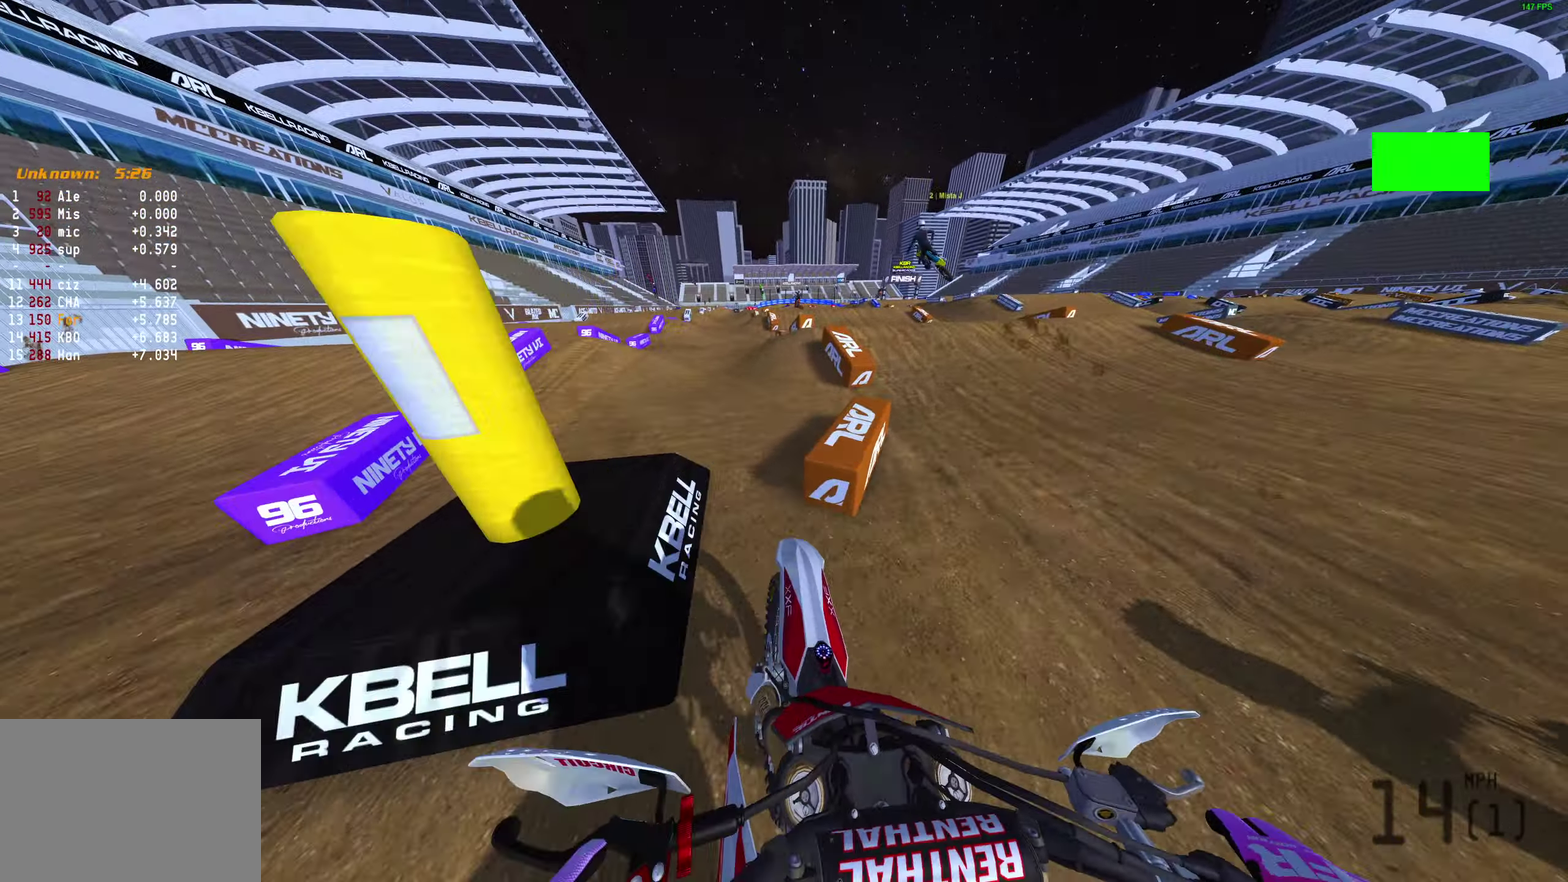
{"dt_ms": 300, "buttons": ["R2"], "left_stick": "center", "right_stick": "center", "events": [[67, "right_stick", "center"]]}
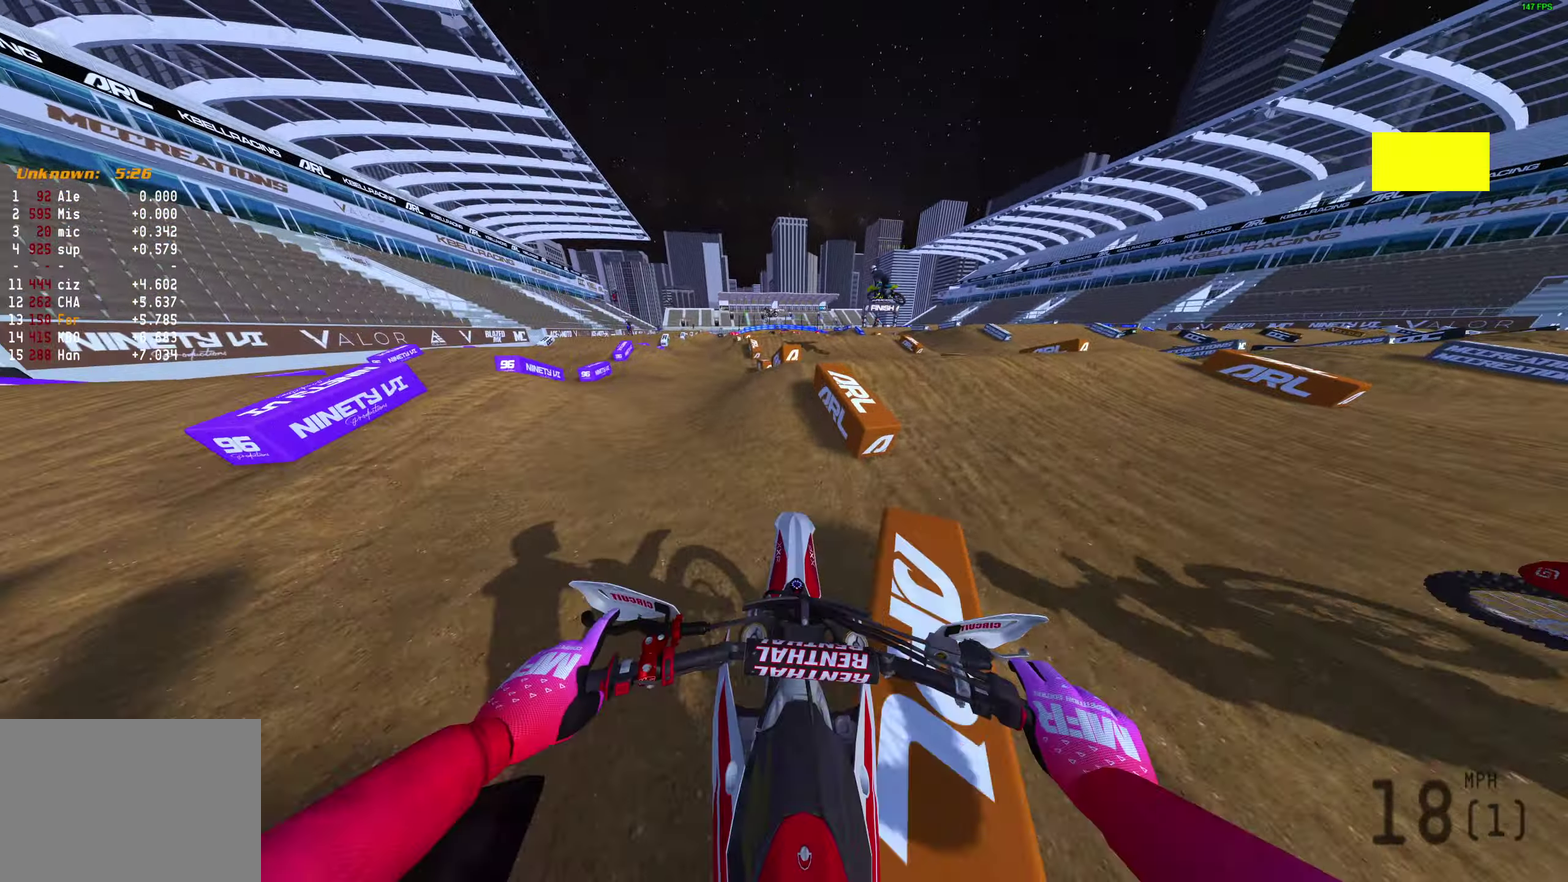
{"dt_ms": 700, "buttons": ["R2"], "left_stick": "center", "right_stick": "center", "events": [[167, "R2", "up"], [317, "right_stick", "up-left"], [533, "right_stick", "center"], [633, "R2", "down"]]}
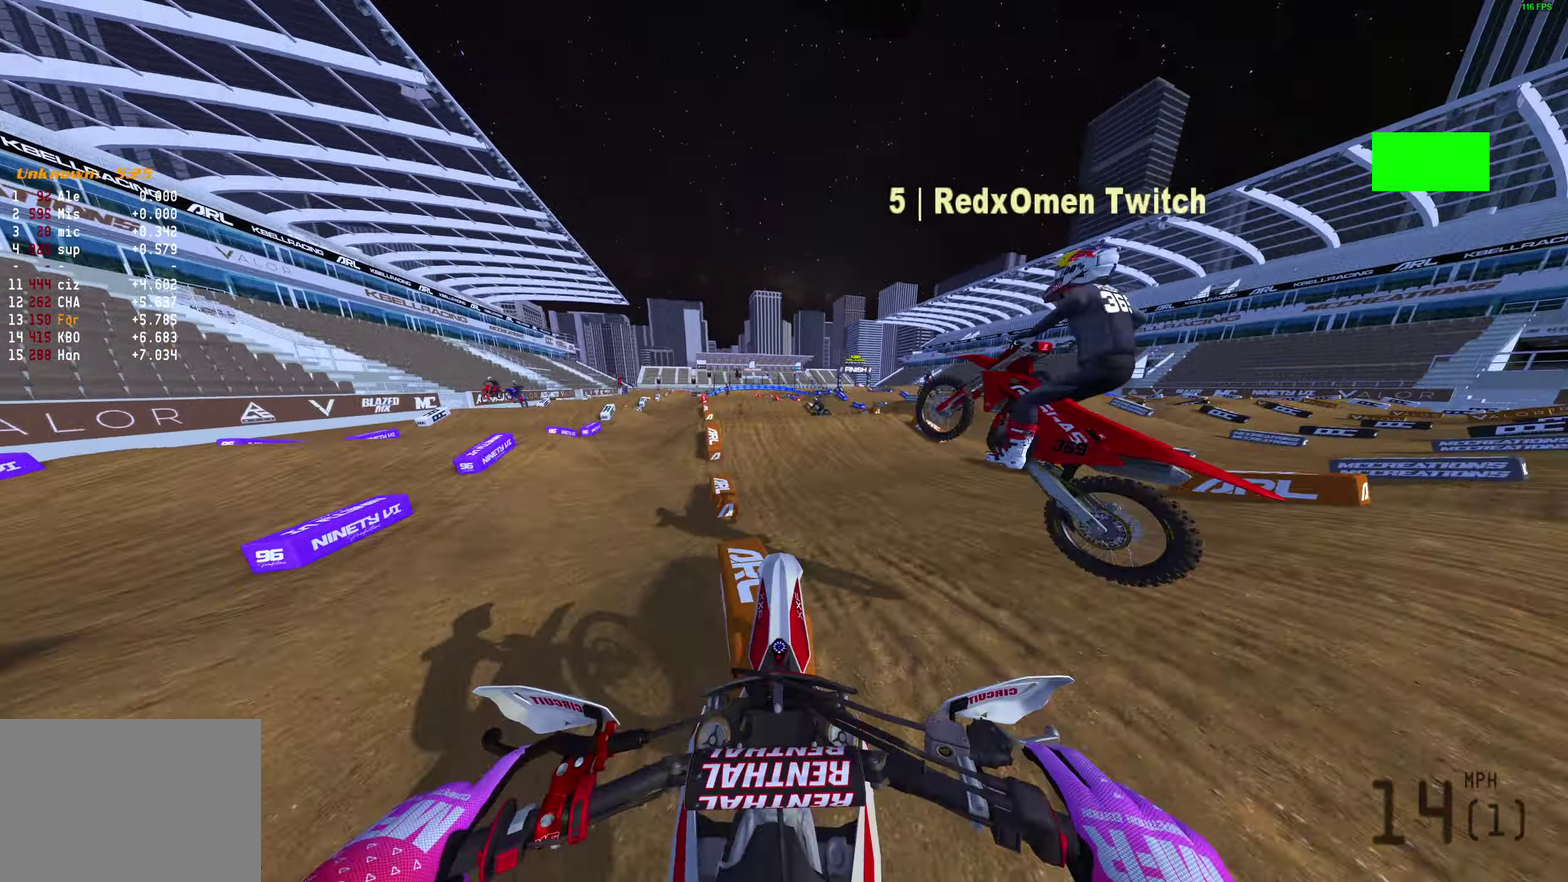
{"dt_ms": 300, "buttons": ["R2"], "left_stick": "left", "right_stick": "center", "events": [[283, "left_stick", "left"]]}
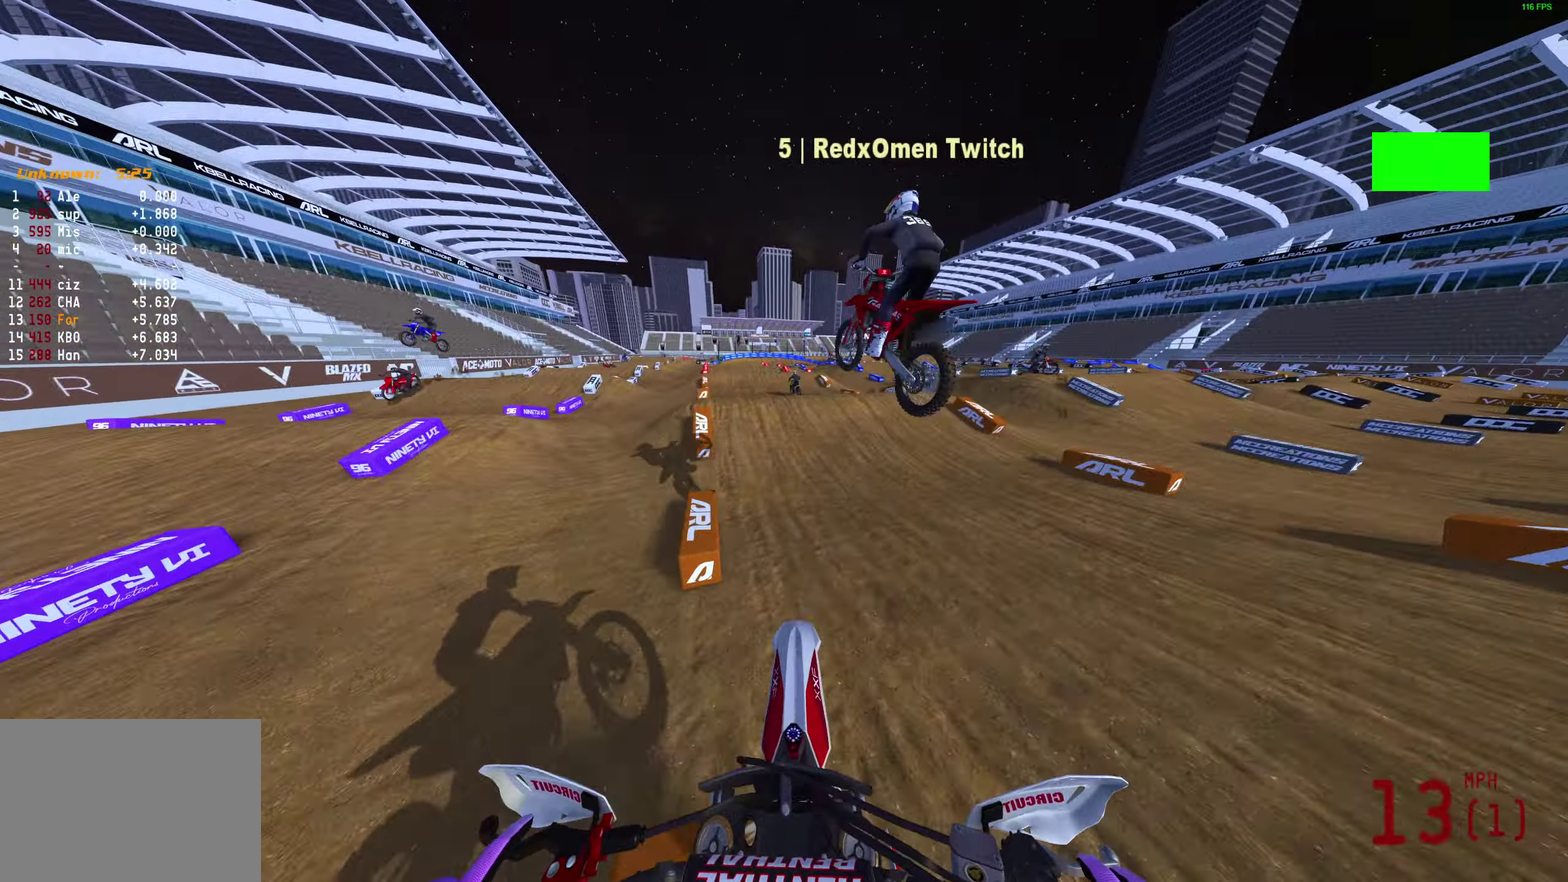
{"dt_ms": 800, "buttons": ["R2"], "left_stick": "center", "right_stick": "up", "events": [[33, "right_stick", "up-right"], [117, "left_stick", "center"], [617, "right_stick", "right"], [700, "right_stick", "up-right"], [800, "right_stick", "up"]]}
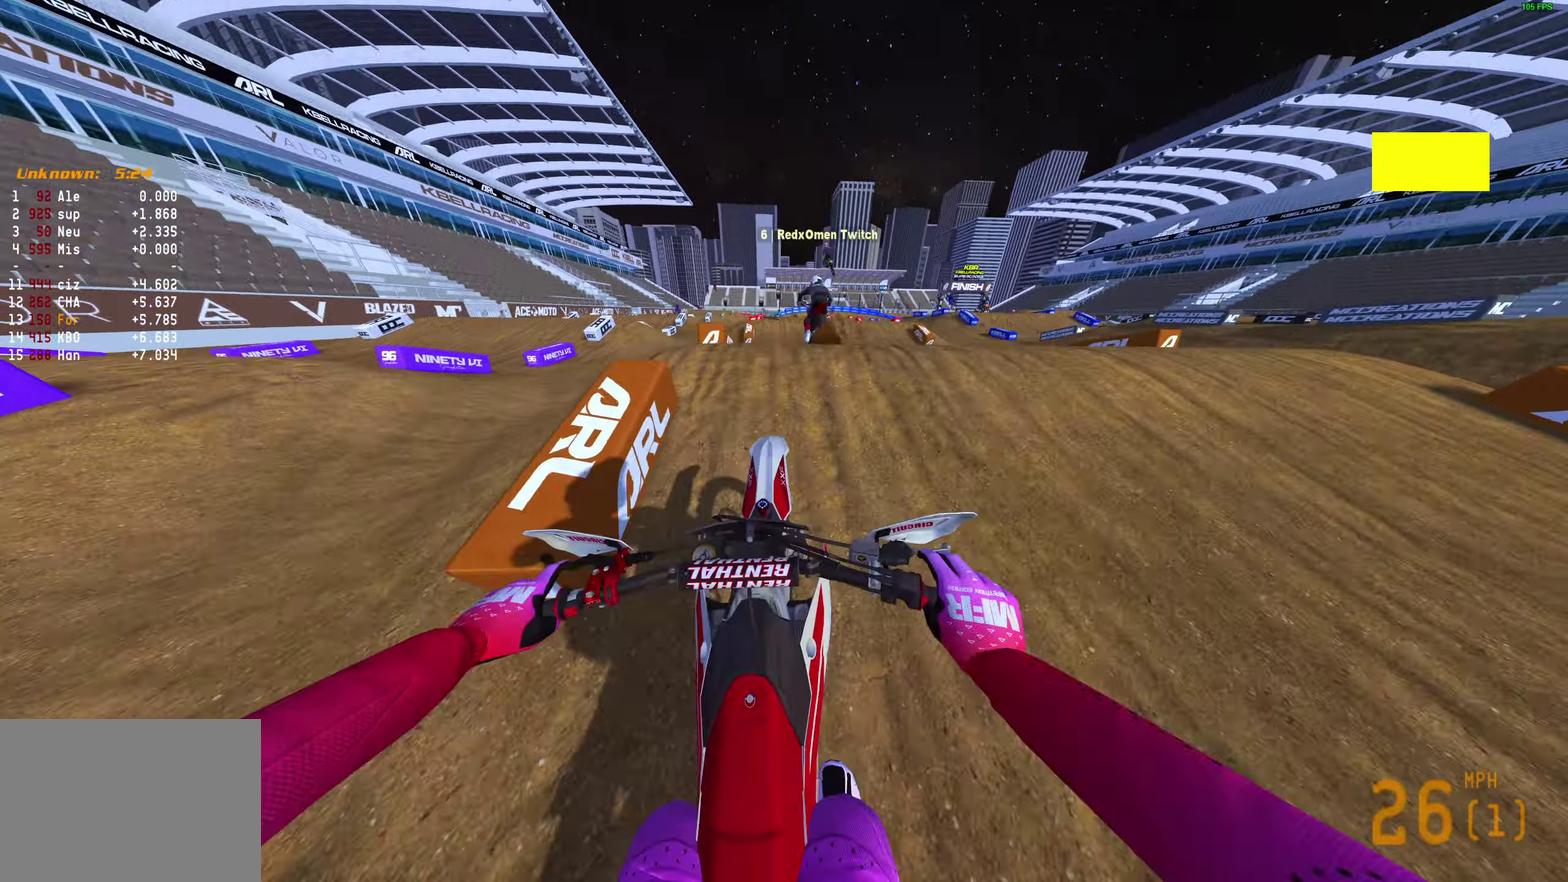
{"dt_ms": 400, "buttons": ["L2"], "left_stick": "center", "right_stick": "up", "events": [[300, "R2", "up"], [400, "L2", "down"]]}
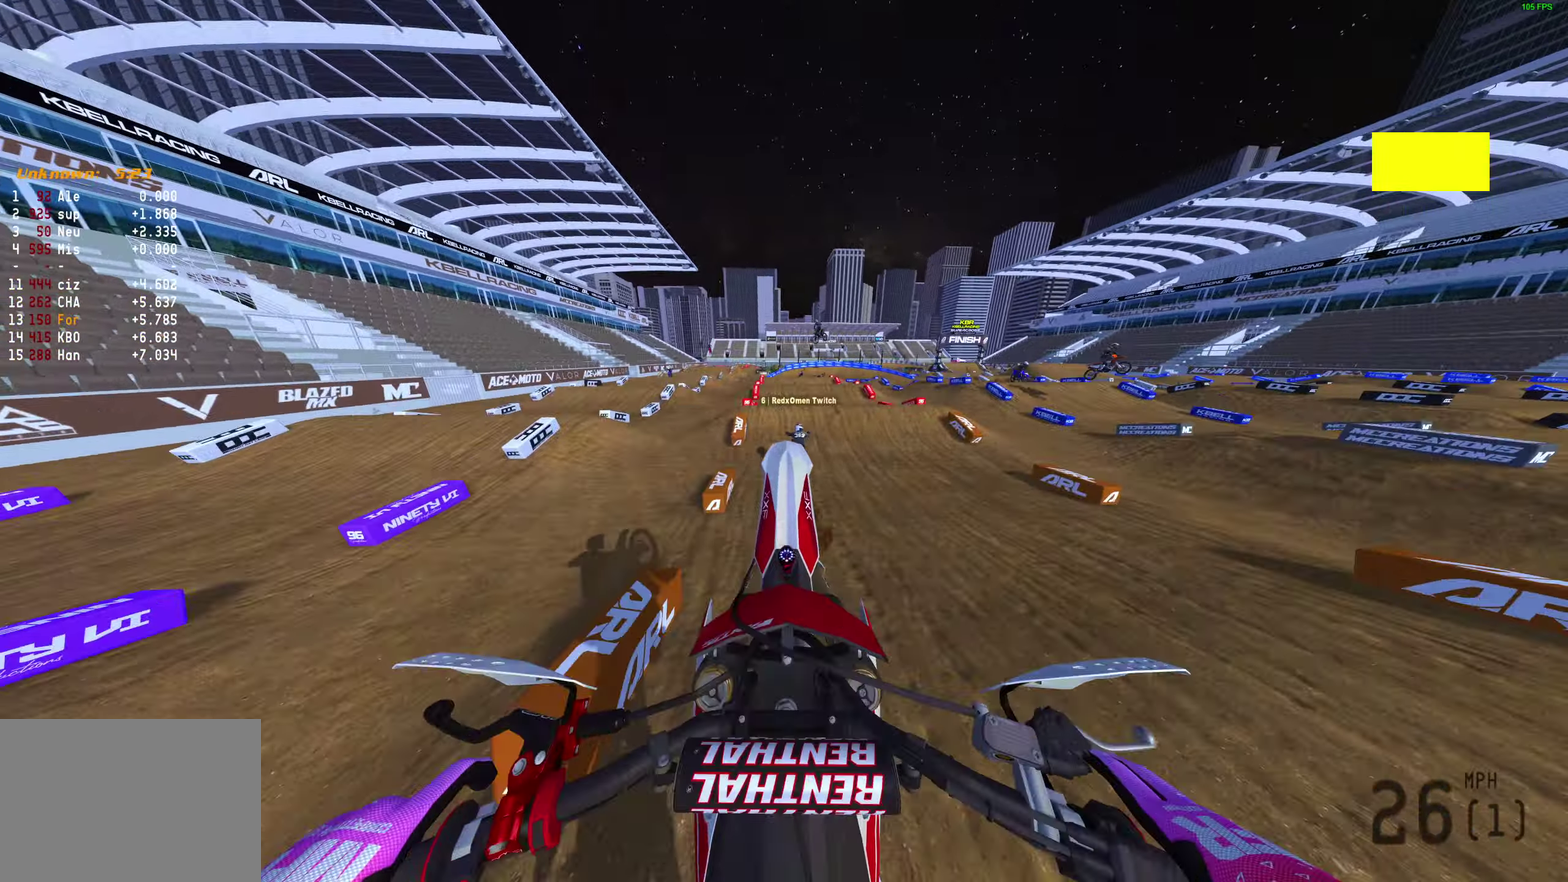
{"dt_ms": 500, "buttons": ["R2"], "left_stick": "up-right", "right_stick": "up", "events": [[200, "L2", "up"], [400, "left_stick", "up-right"], [450, "R2", "down"]]}
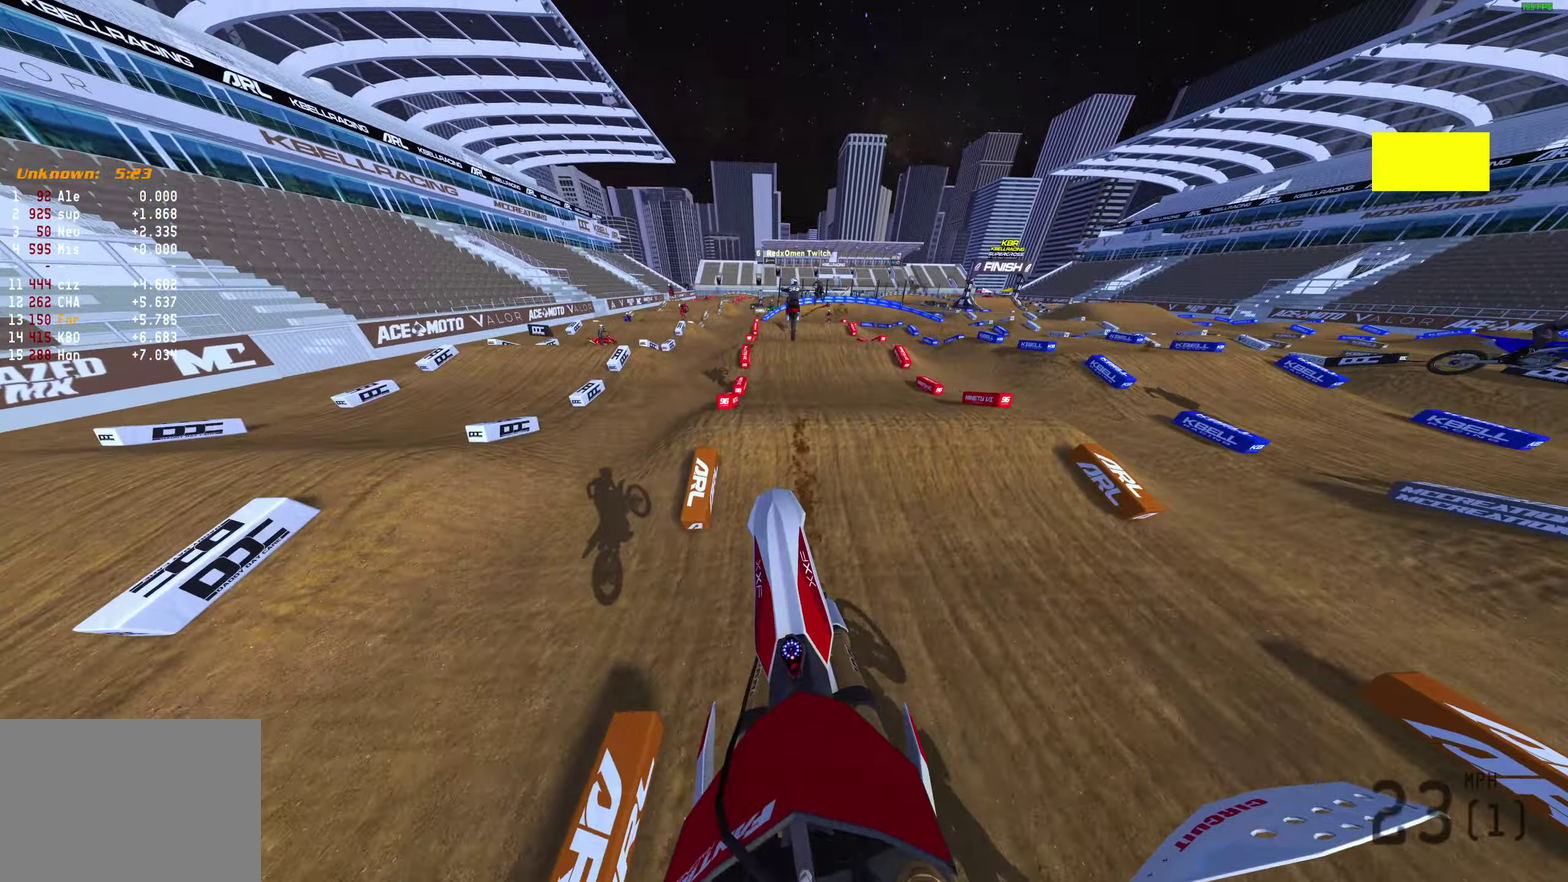
{"dt_ms": 500, "buttons": [], "left_stick": "center", "right_stick": "down", "events": [[17, "left_stick", "center"], [83, "left_stick", "up-right"], [183, "R2", "up"], [233, "right_stick", "center"], [267, "left_stick", "center"], [450, "right_stick", "down"]]}